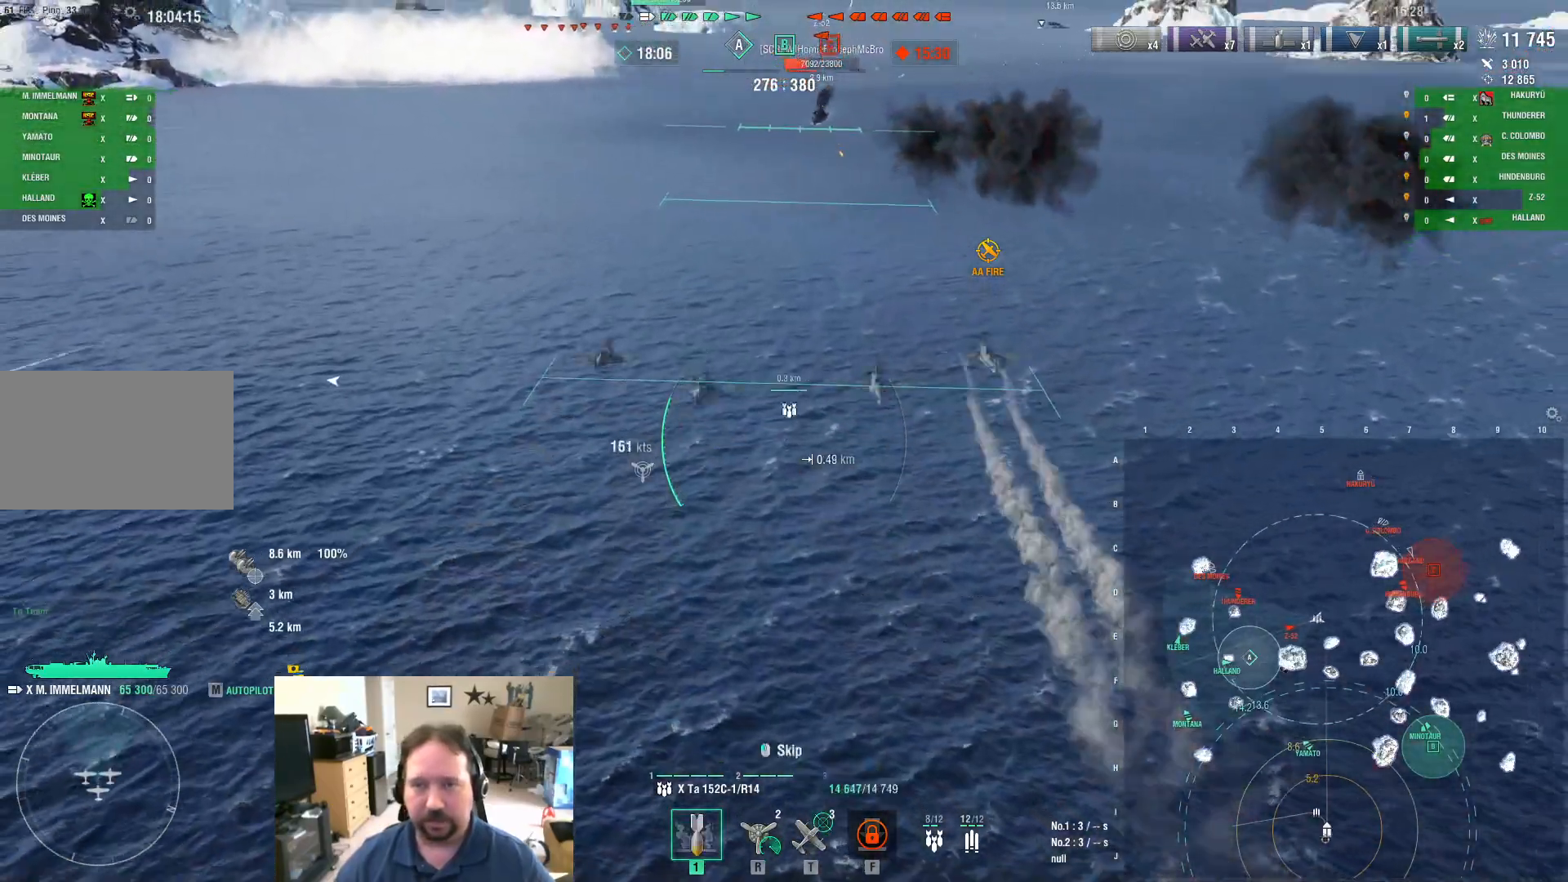
Gameplay with keyboard and mouse; each line is a JSON object with the keys and mouse buttons held at the frame after it. "events" lists presses ("down") and releases ("up") of "1", "2", "3", "4", "5", "a", "alt", "c", "caps_lock", "ctrl", "d", "e", "f", "g", "q", "r", "s", "shift", "space", "t", "tab", "v", "w", "x", "z", "mouse_left", "mouse_wheel" and "mouse_right" between this image and that frame as [ms after this image, input, new state], when the widget could be followed in between. "mouse_left", "mouse_wheel", "mouse_right" = the "left", "wheel", "right" buttons of the "mouse" list. No other keys are recorded. "wheel" means that the mouse wheel is clicked or scrolled. "mouse_move" is the direction in which the mouse moves at that frame (one of eight, or "still"), when it could be read.
{"keys": ["a"], "mouse": [], "mouse_move": "still", "events": [[350, "s", "up"]]}
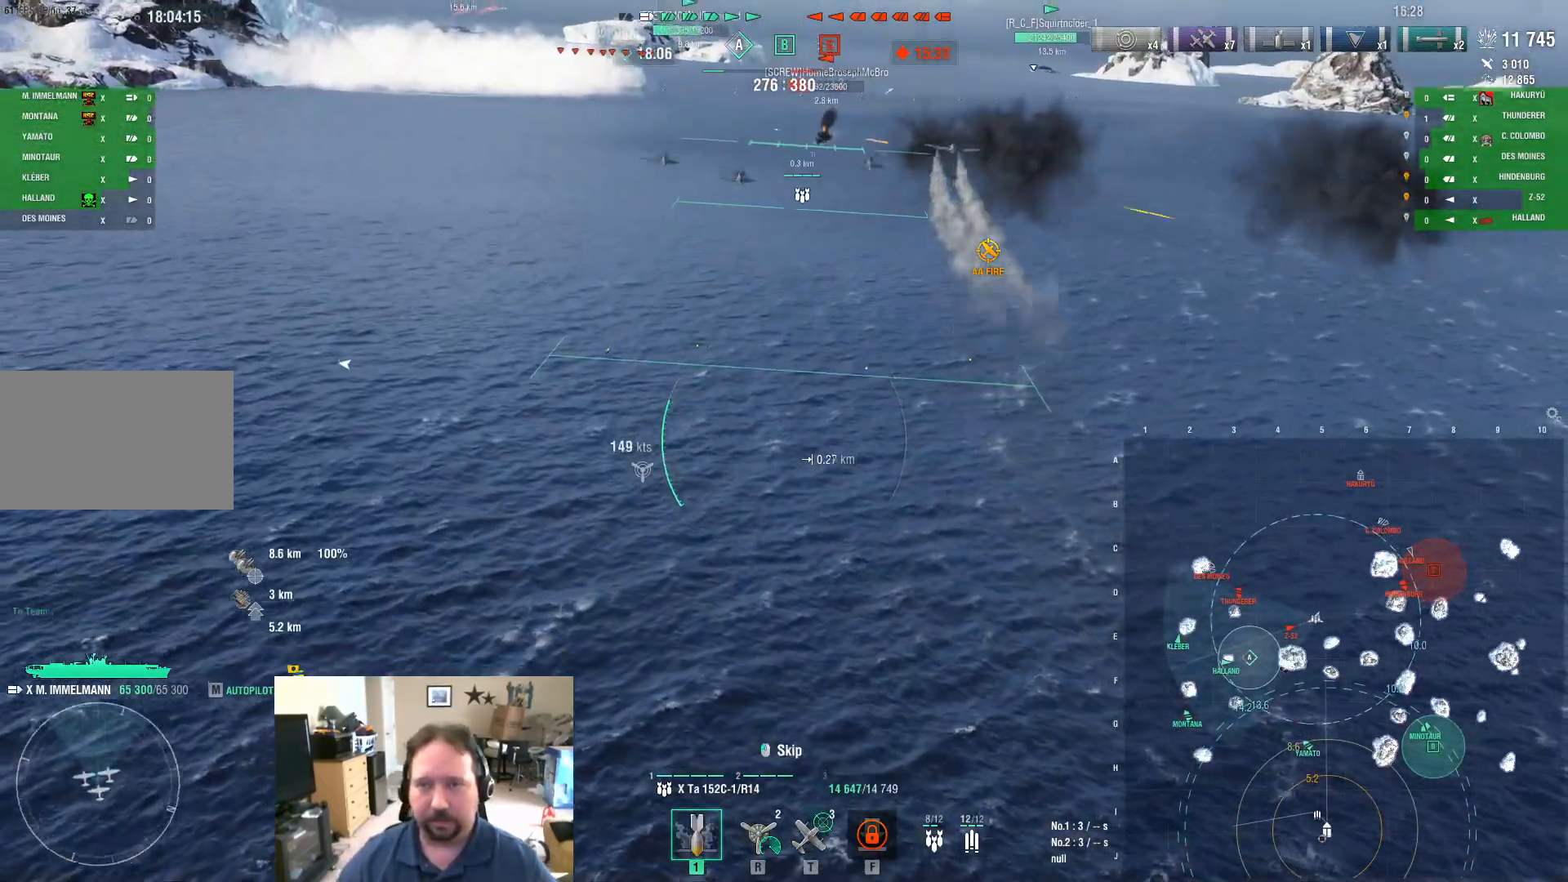
{"keys": ["a"], "mouse": [], "mouse_move": "still", "events": []}
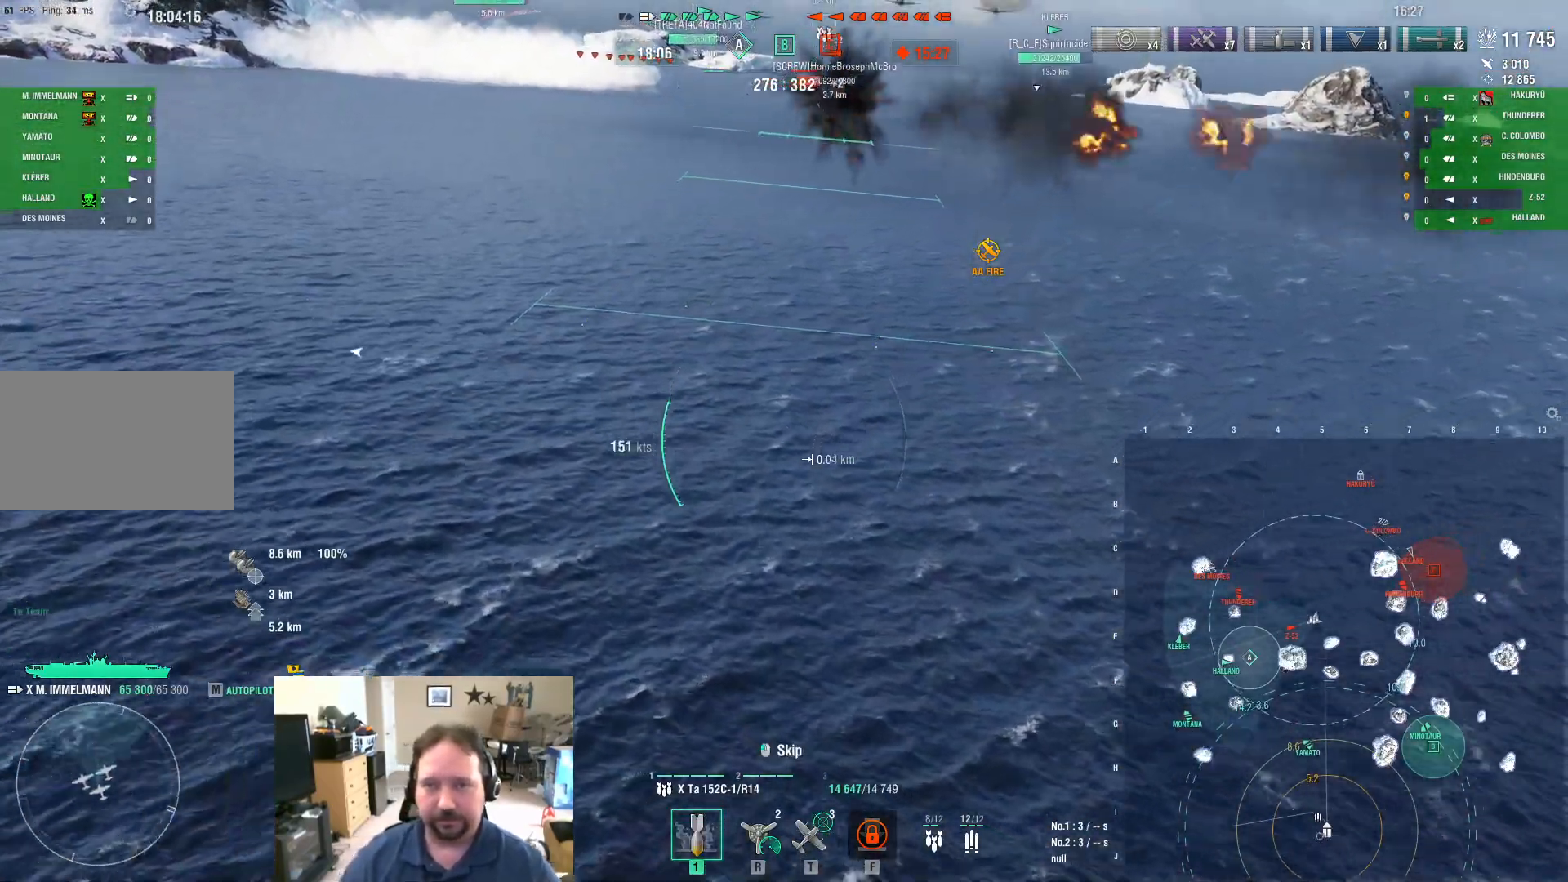
{"keys": ["a"], "mouse": [], "mouse_move": "still", "events": []}
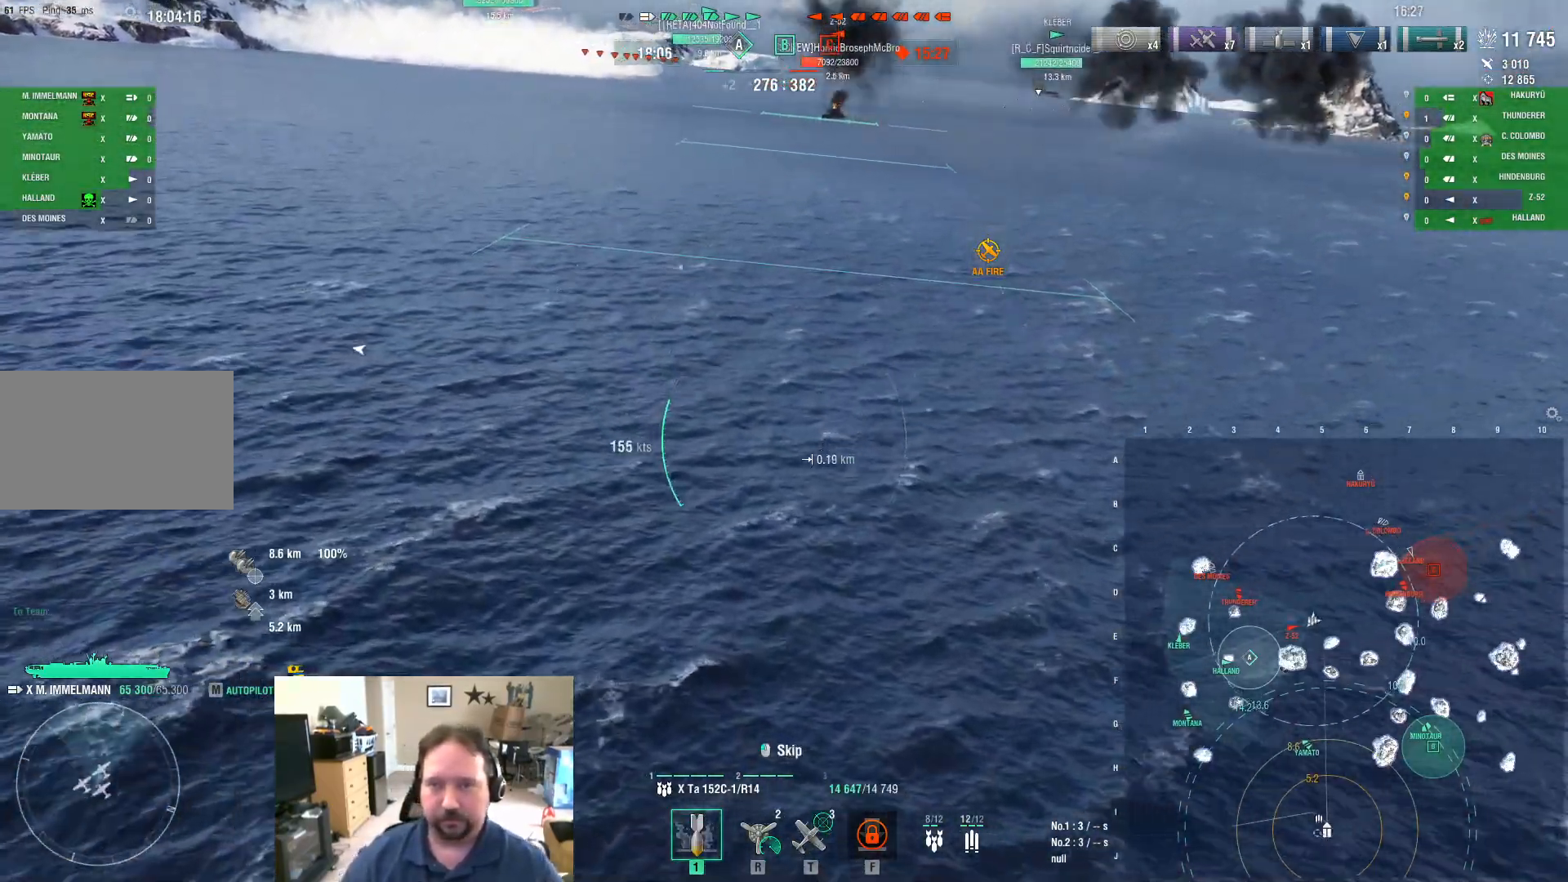
{"keys": ["a"], "mouse": [], "mouse_move": "still", "events": []}
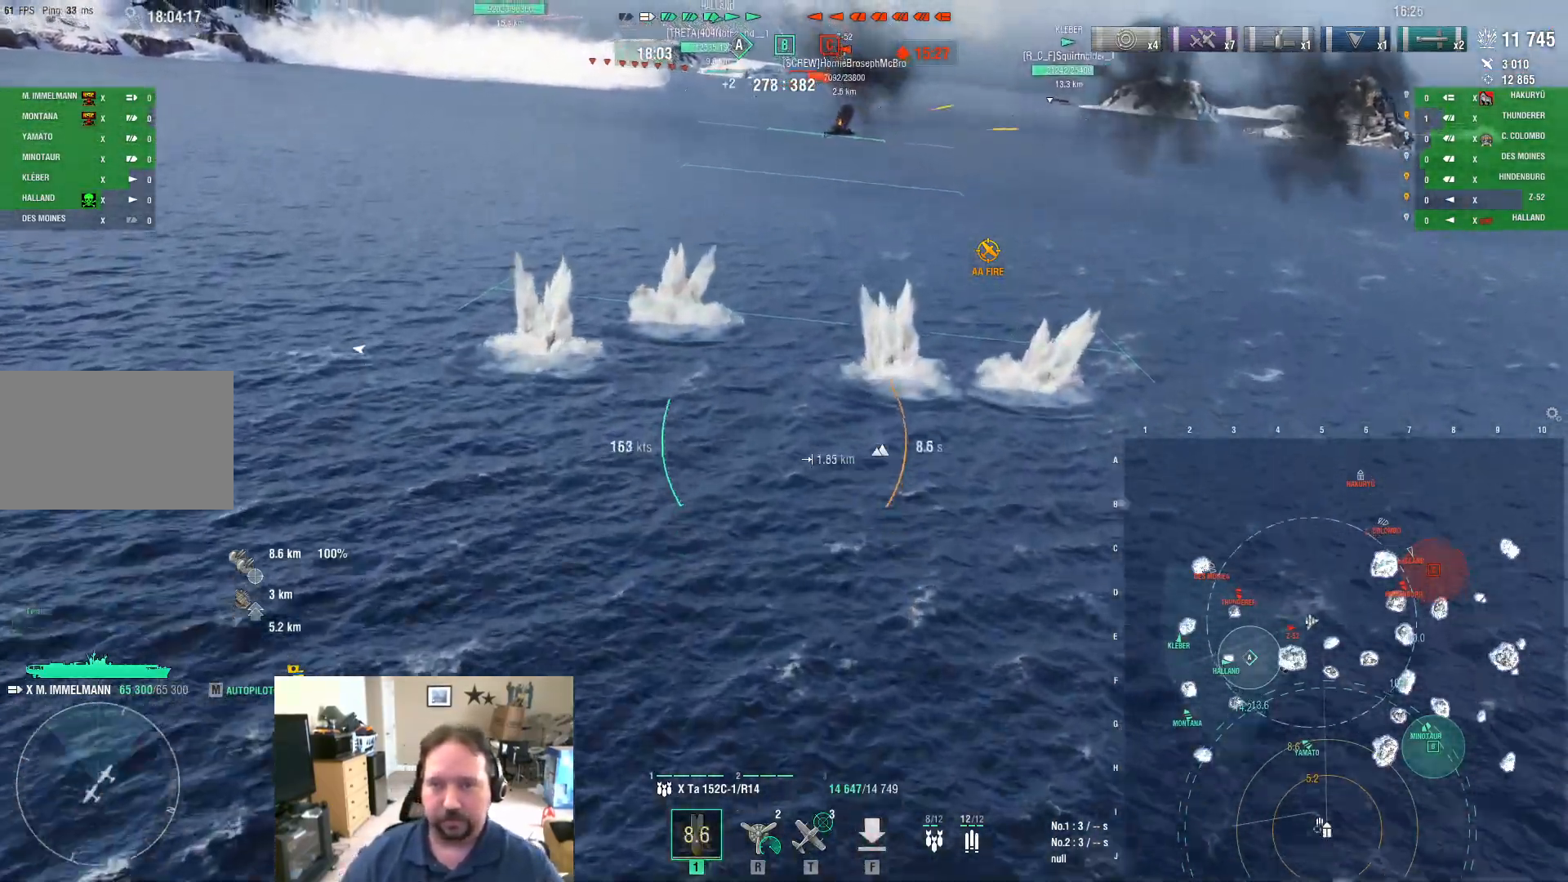
{"keys": ["a"], "mouse": [], "mouse_move": "still", "events": []}
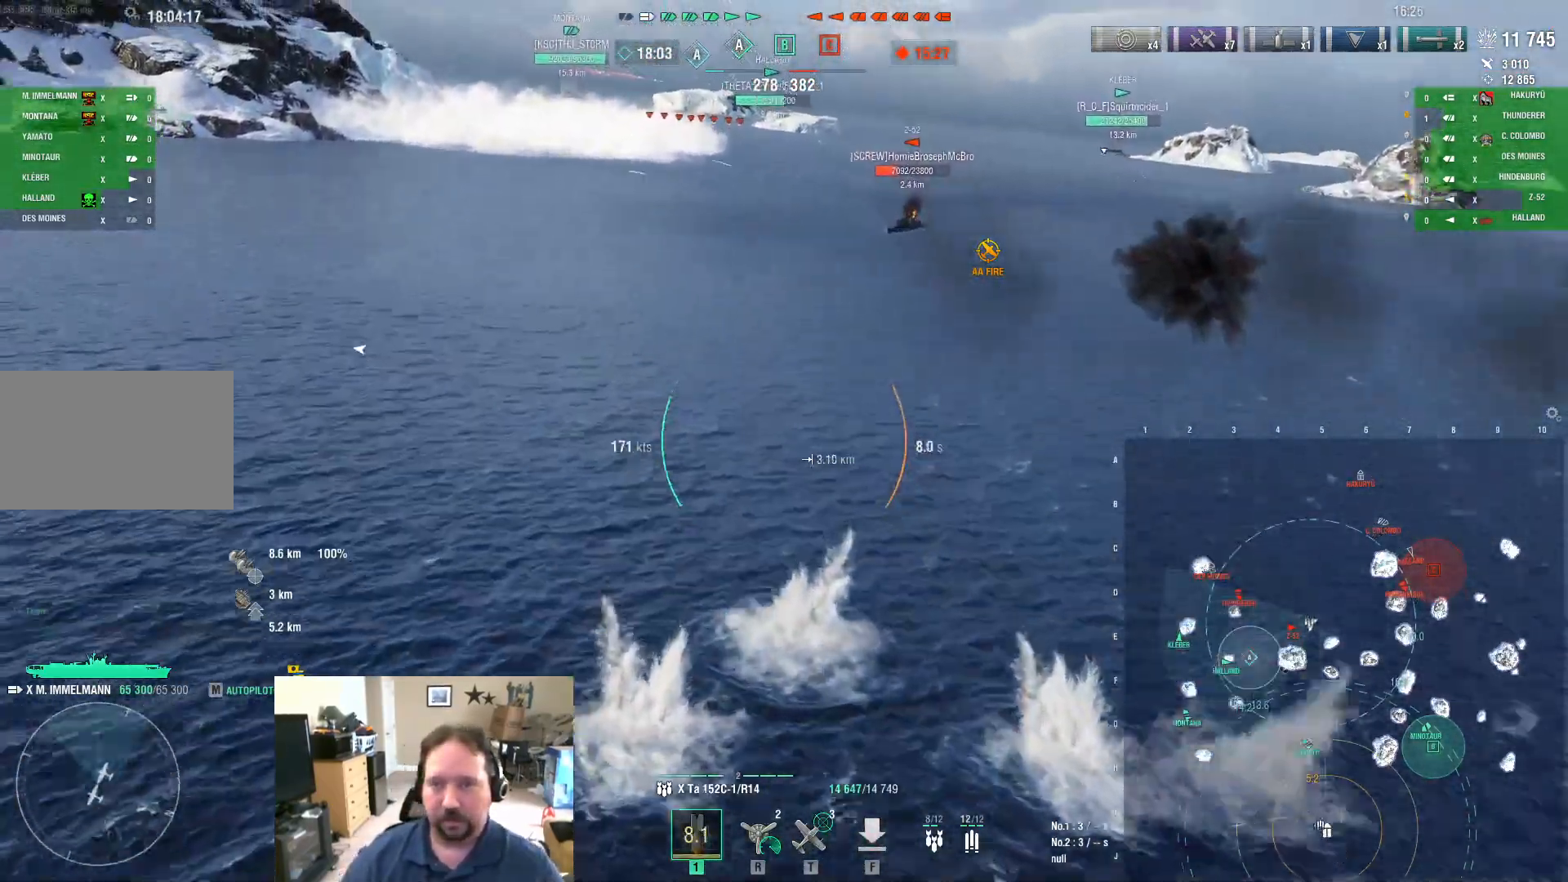
{"keys": ["a"], "mouse": [], "mouse_move": "down-right", "events": []}
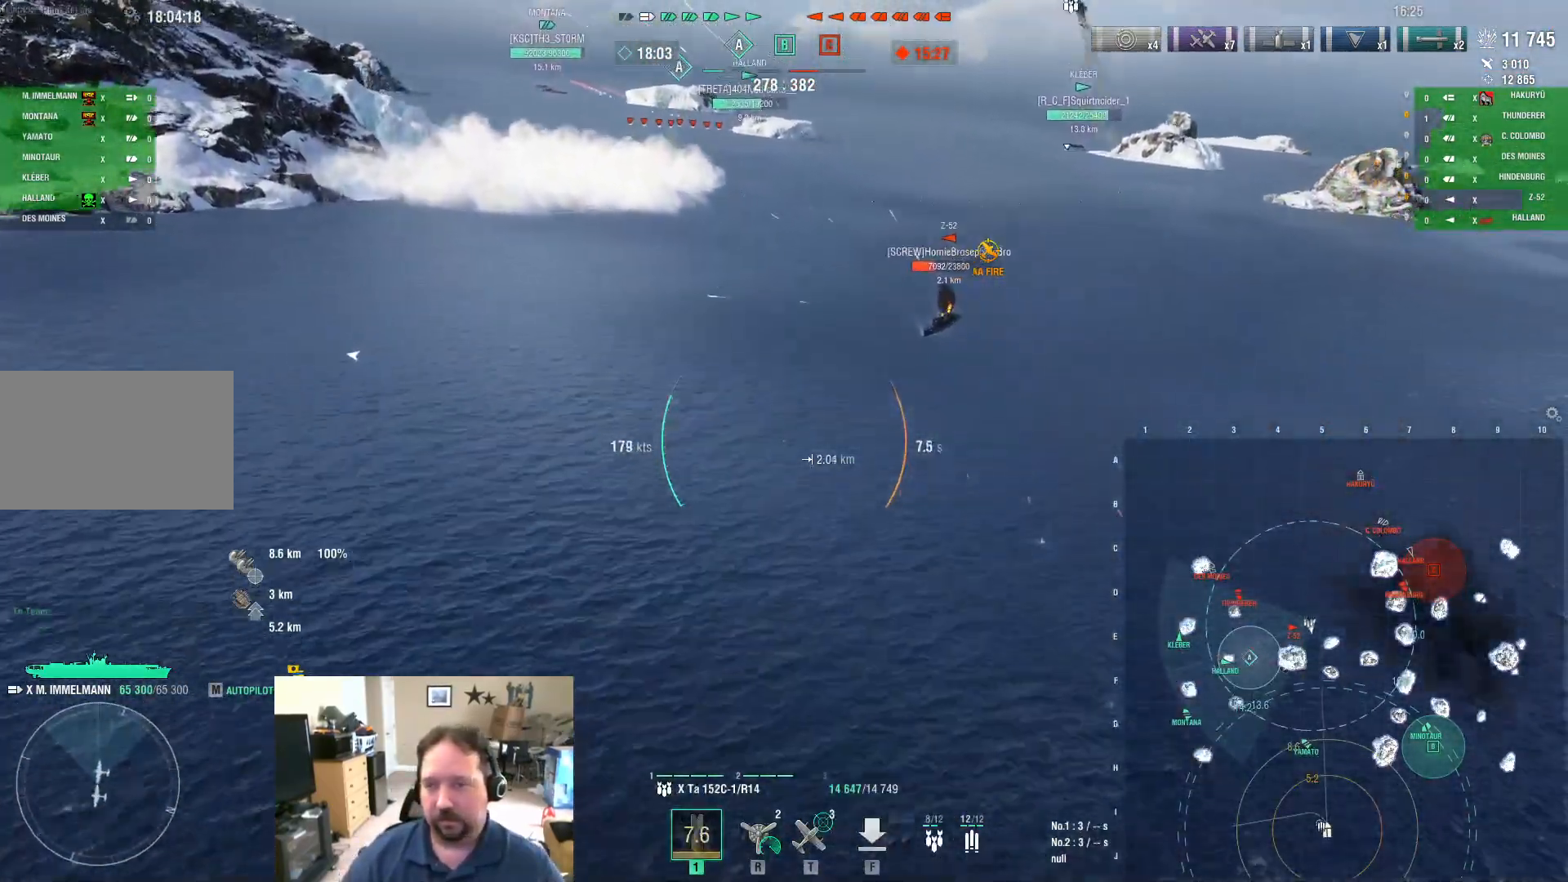
{"keys": ["a", "w"], "mouse": [], "mouse_move": "right", "events": [[200, "w", "down"]]}
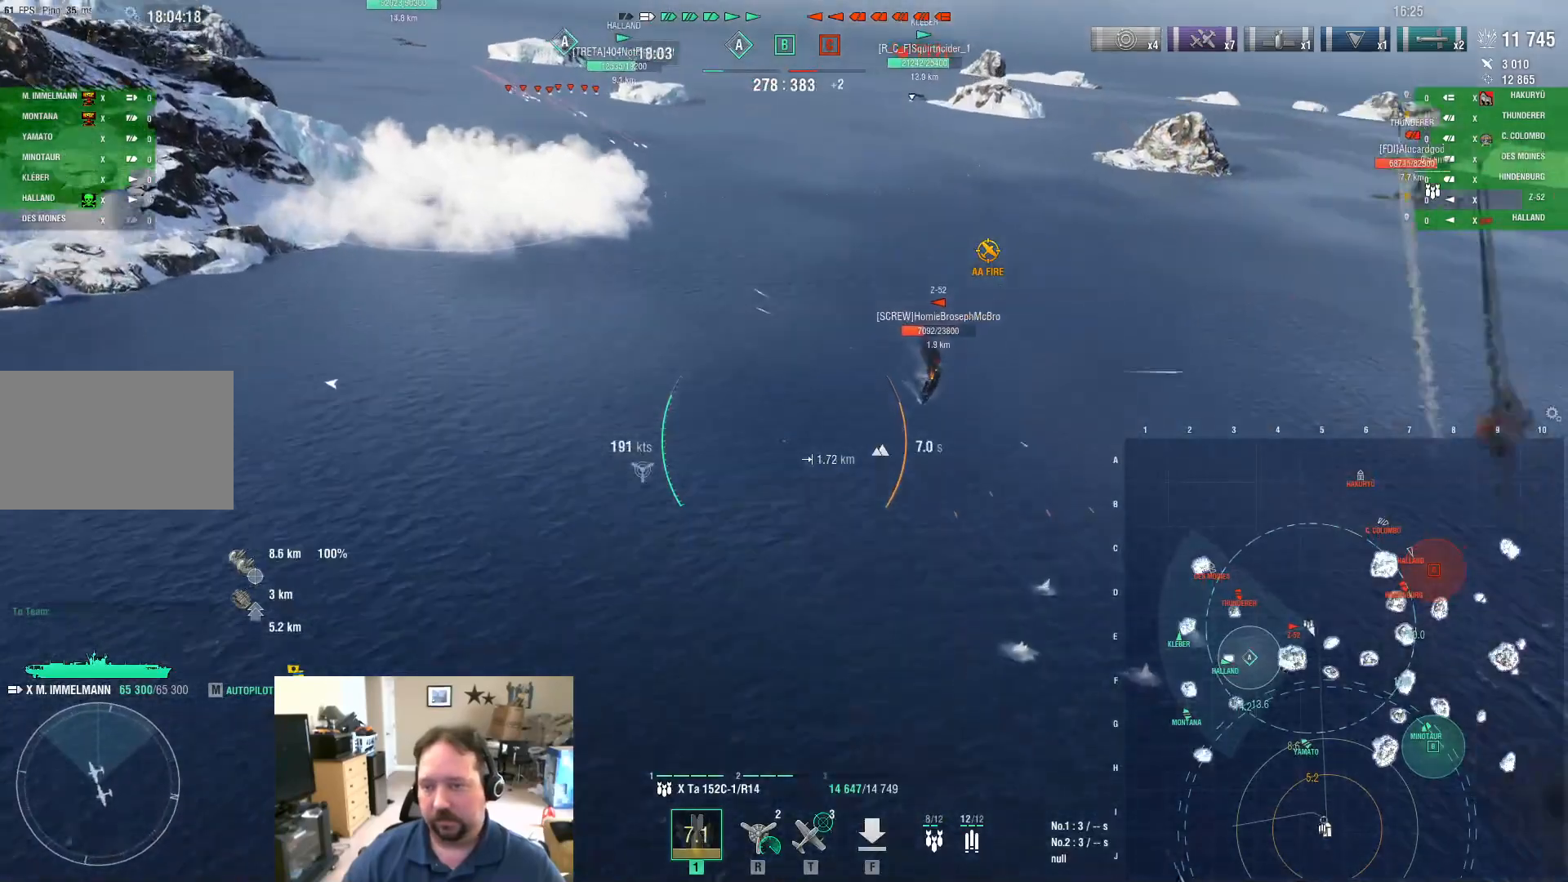
{"keys": ["w"], "mouse": [], "mouse_move": "still", "events": [[167, "a", "up"]]}
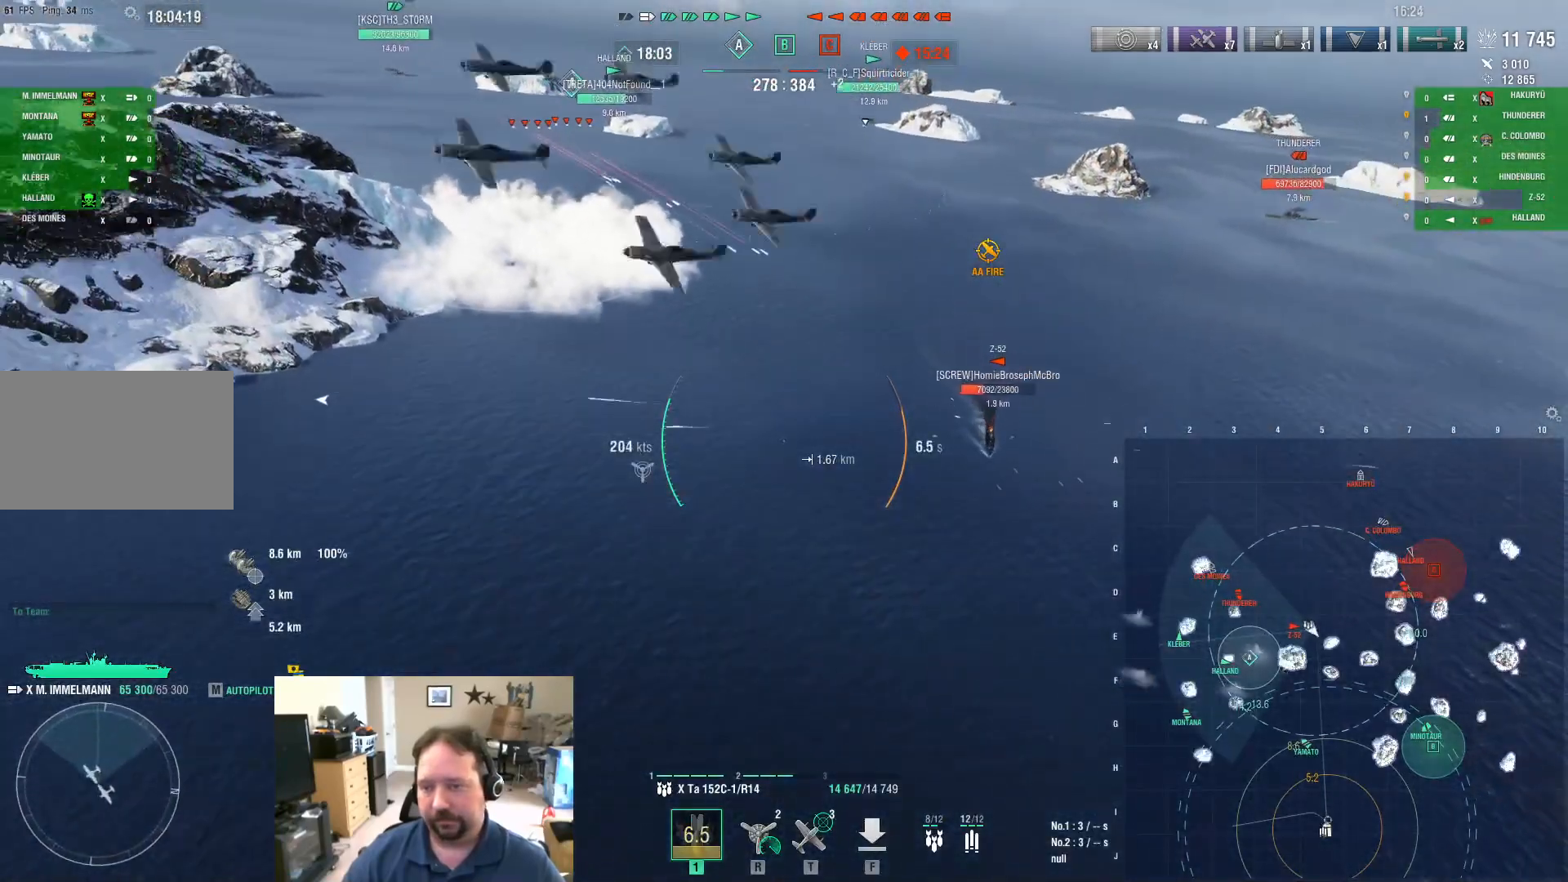
{"keys": ["w"], "mouse": [], "mouse_move": "still", "events": []}
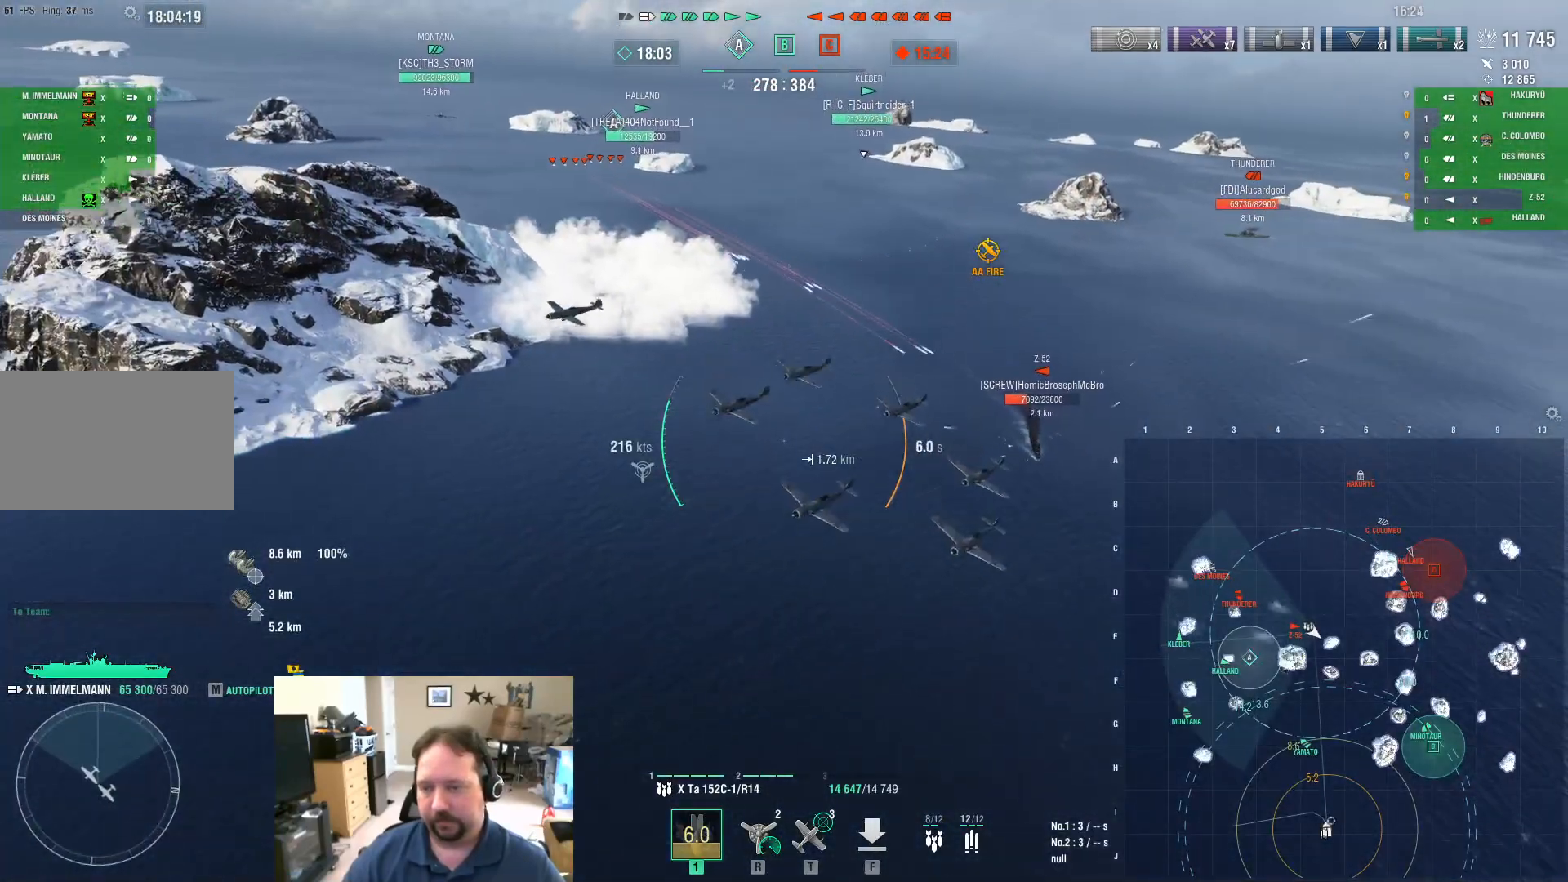
{"keys": ["d", "w"], "mouse": [], "mouse_move": "still", "events": [[484, "d", "down"]]}
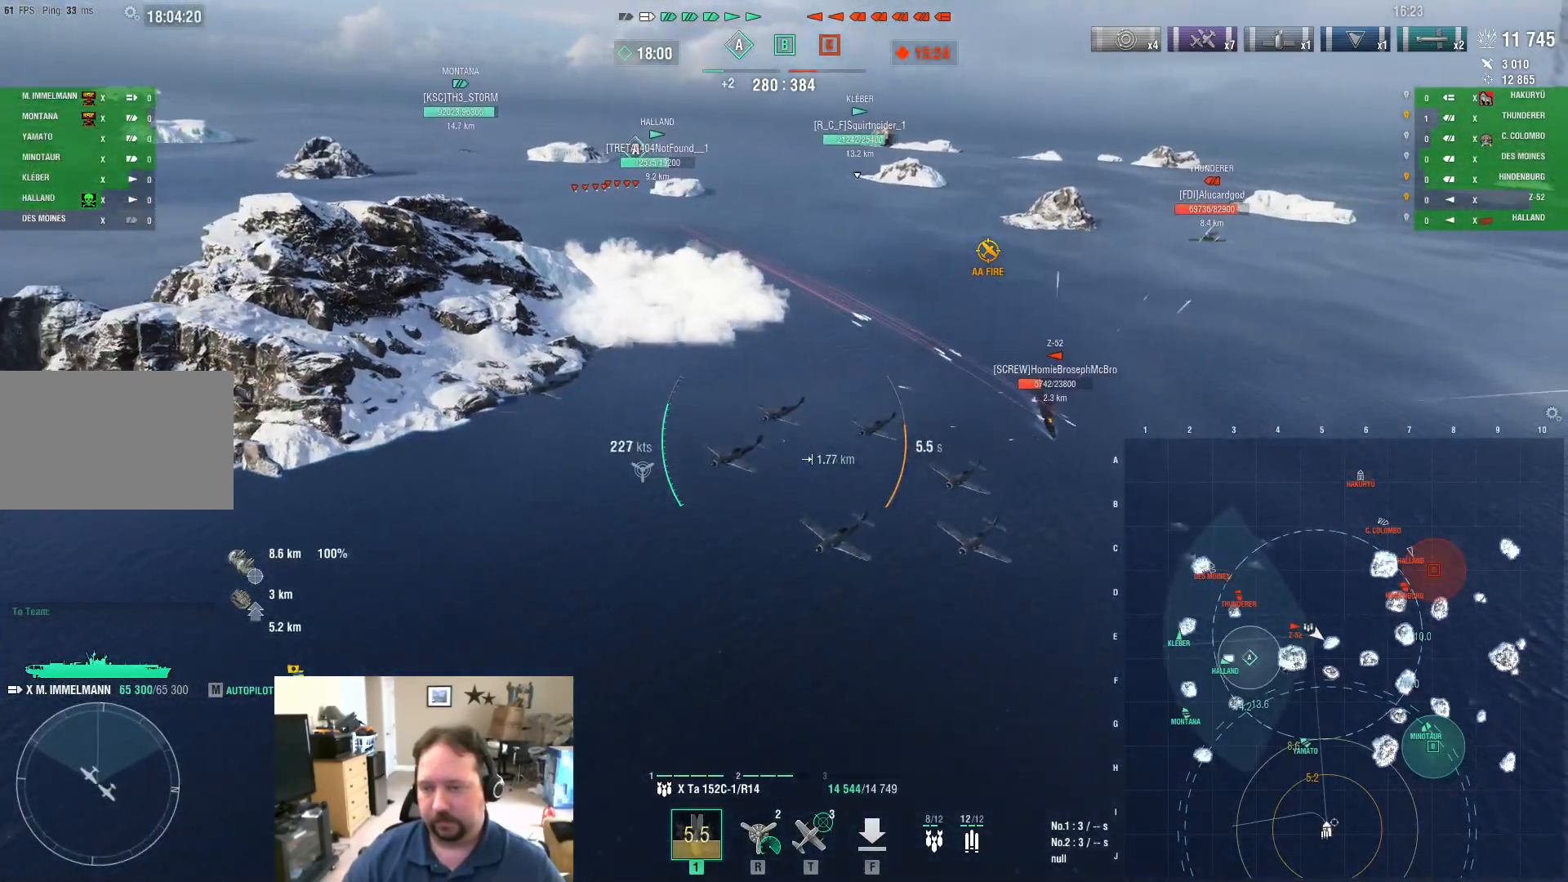
{"keys": ["d"], "mouse": [], "mouse_move": "still", "events": [[83, "w", "up"]]}
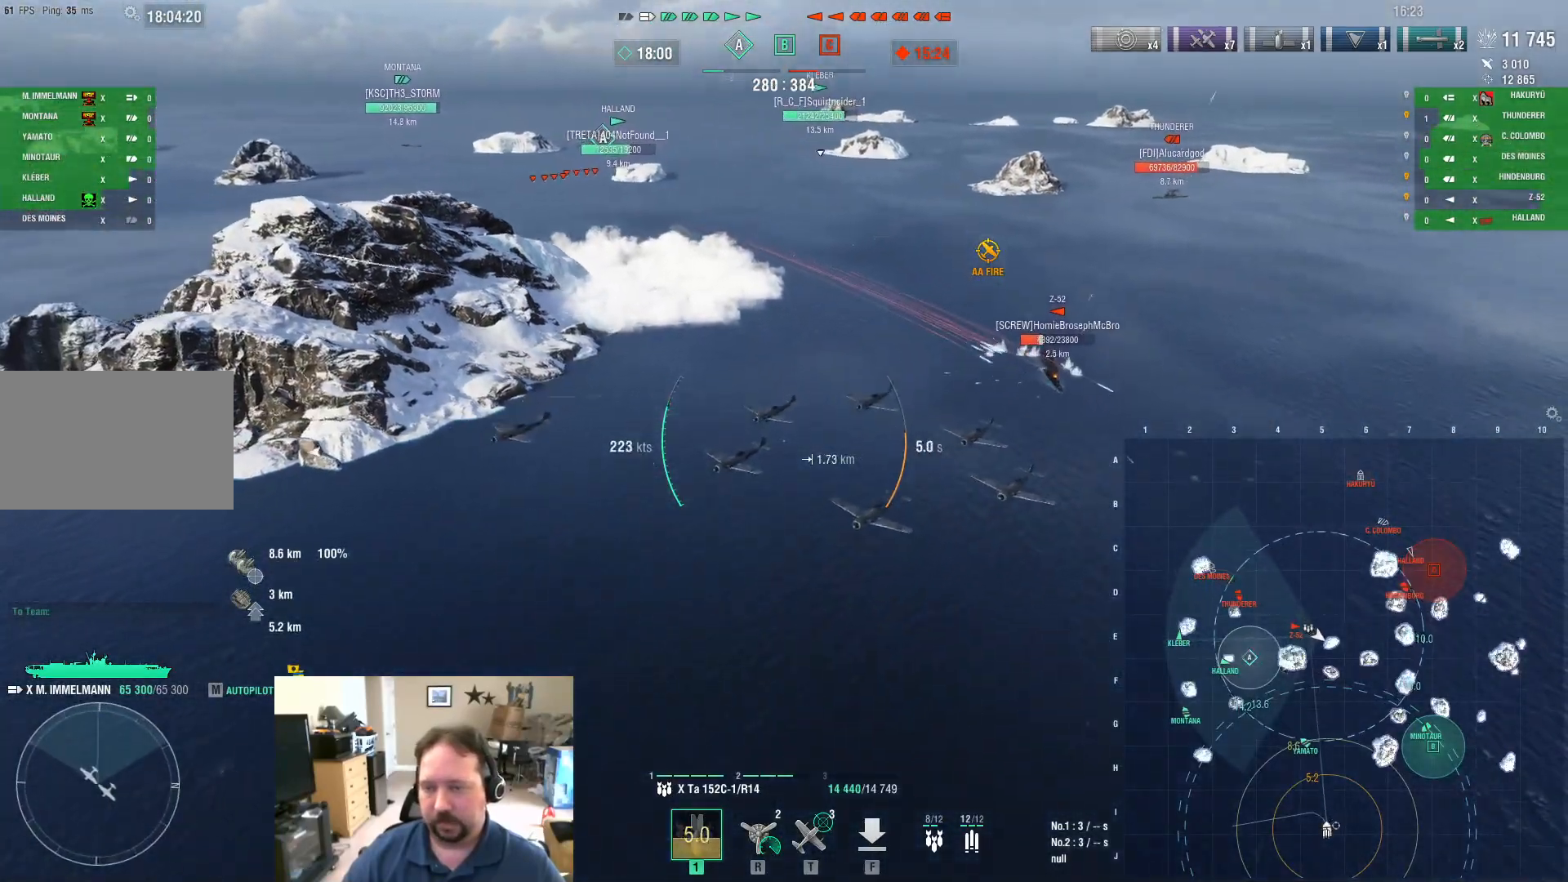
{"keys": ["d"], "mouse": [], "mouse_move": "still", "events": []}
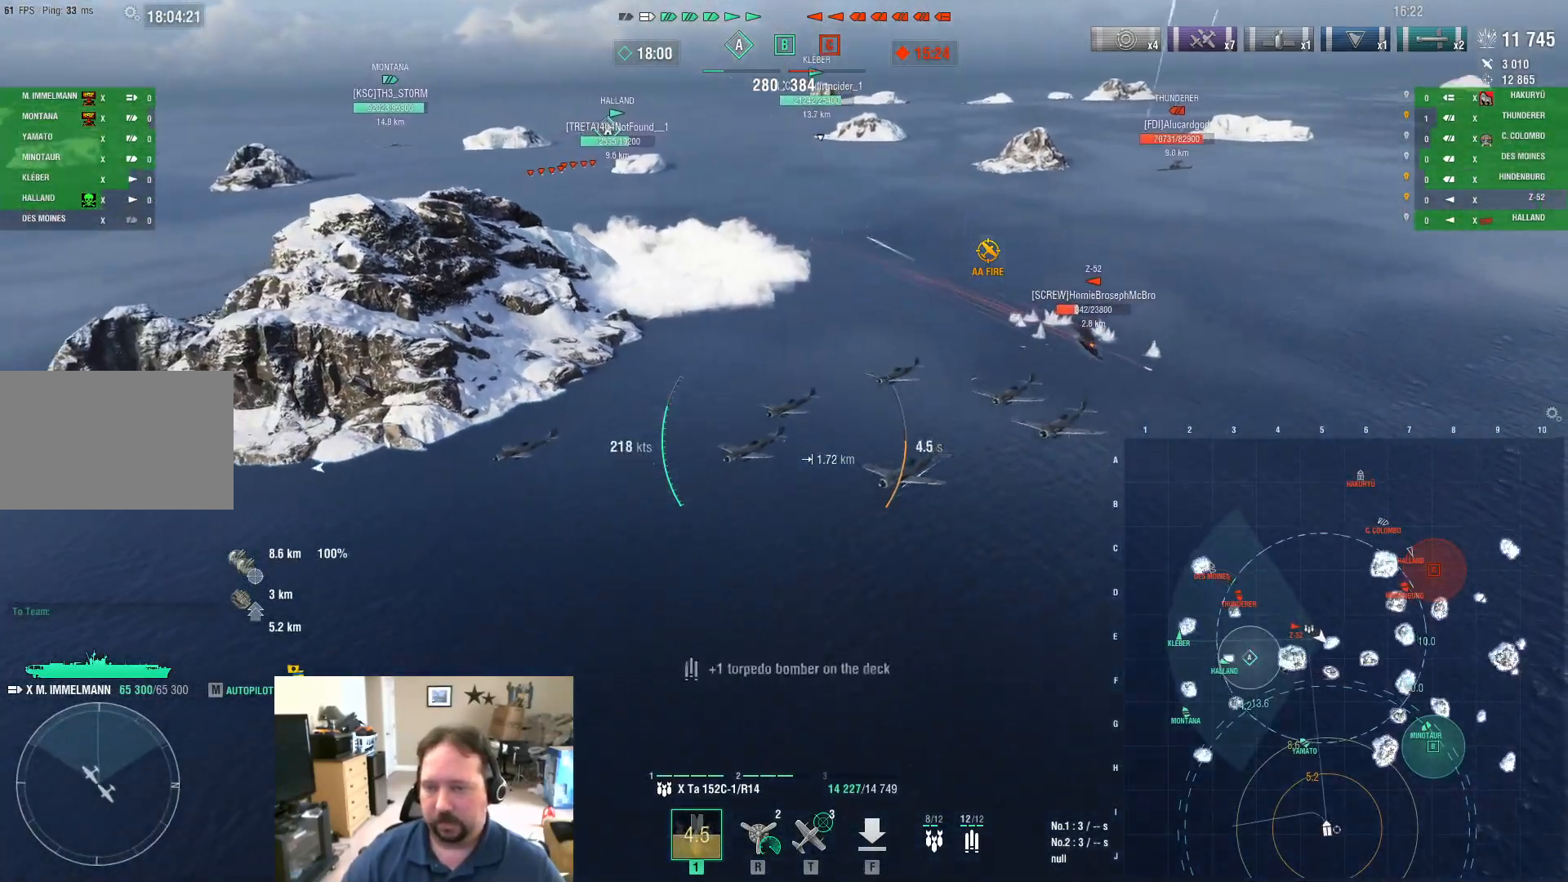
{"keys": ["w"], "mouse": [], "mouse_move": "still", "events": [[250, "d", "up"], [383, "w", "down"]]}
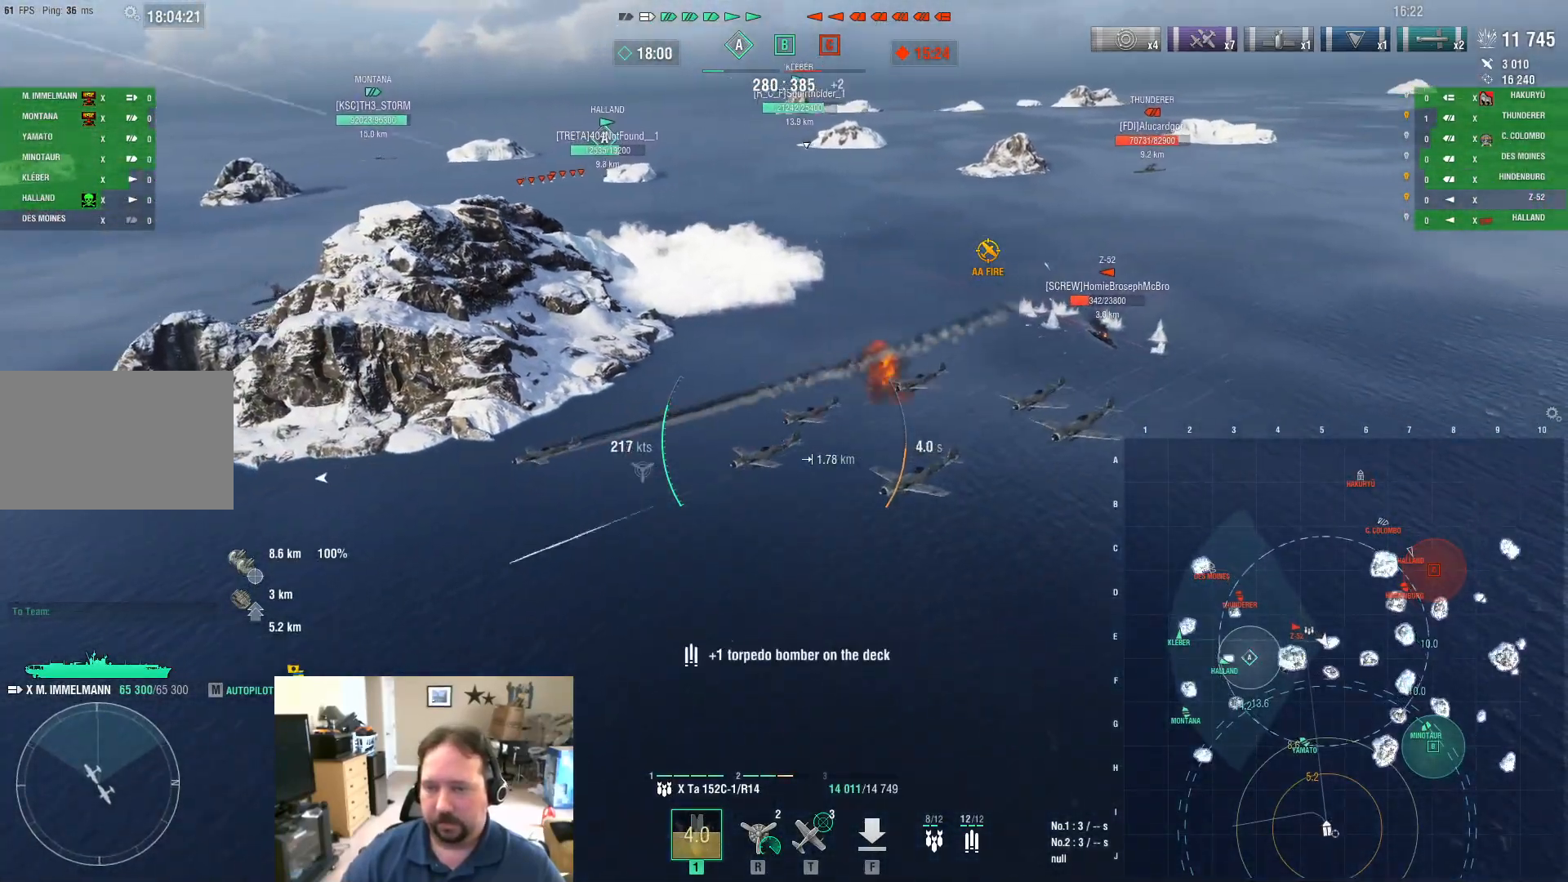
{"keys": ["ctrl", "d"], "mouse": [], "mouse_move": "right", "events": [[133, "d", "down"], [217, "w", "up"], [267, "ctrl", "down"]]}
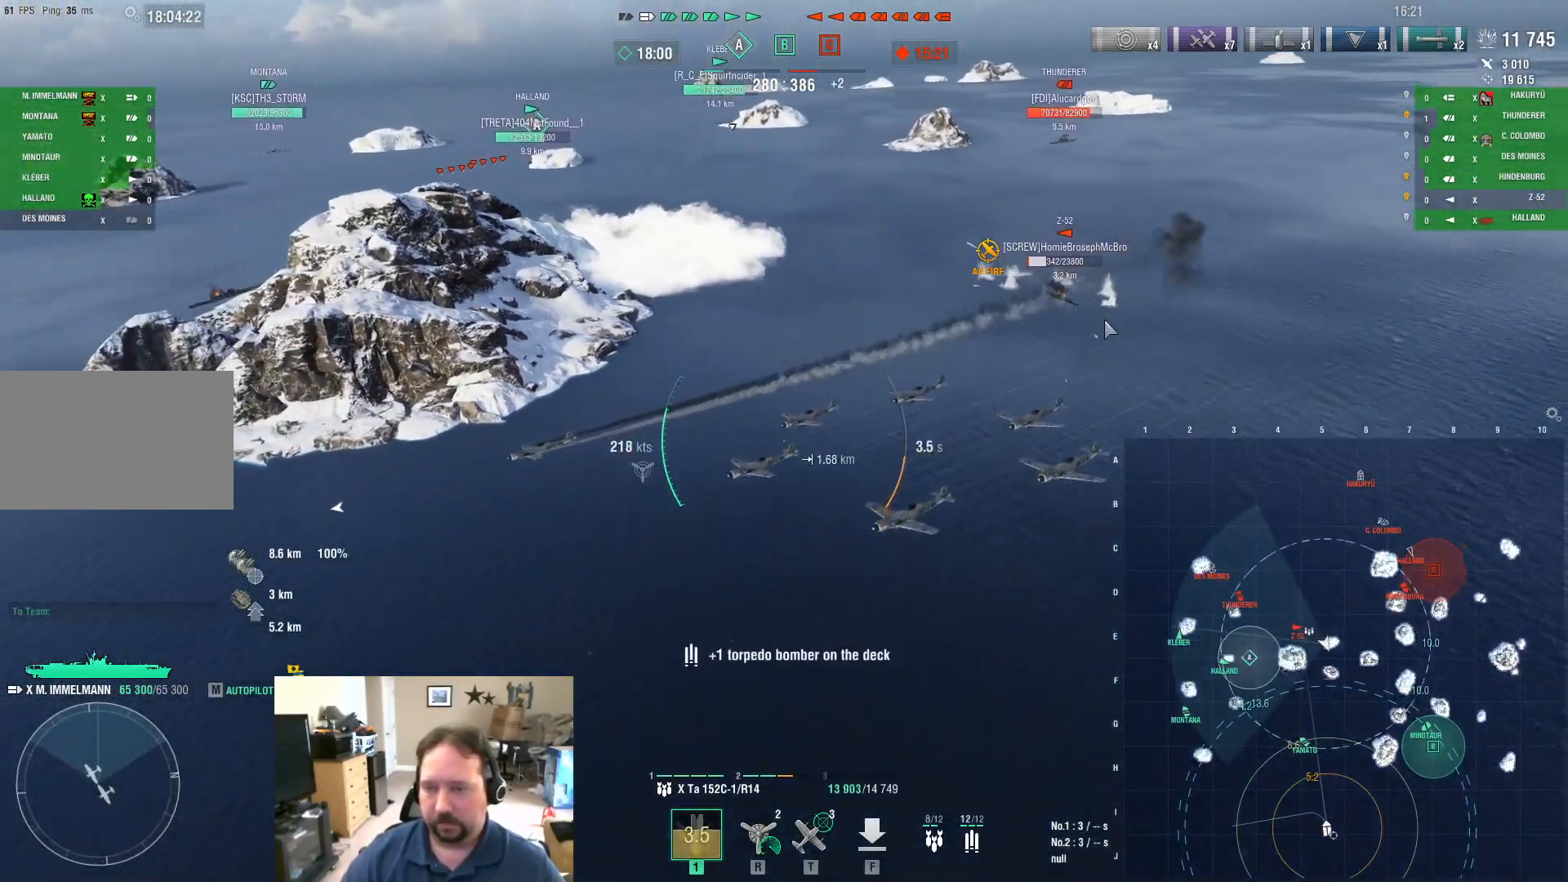
{"keys": ["d"], "mouse": [], "mouse_move": "right", "events": [[417, "ctrl", "up"]]}
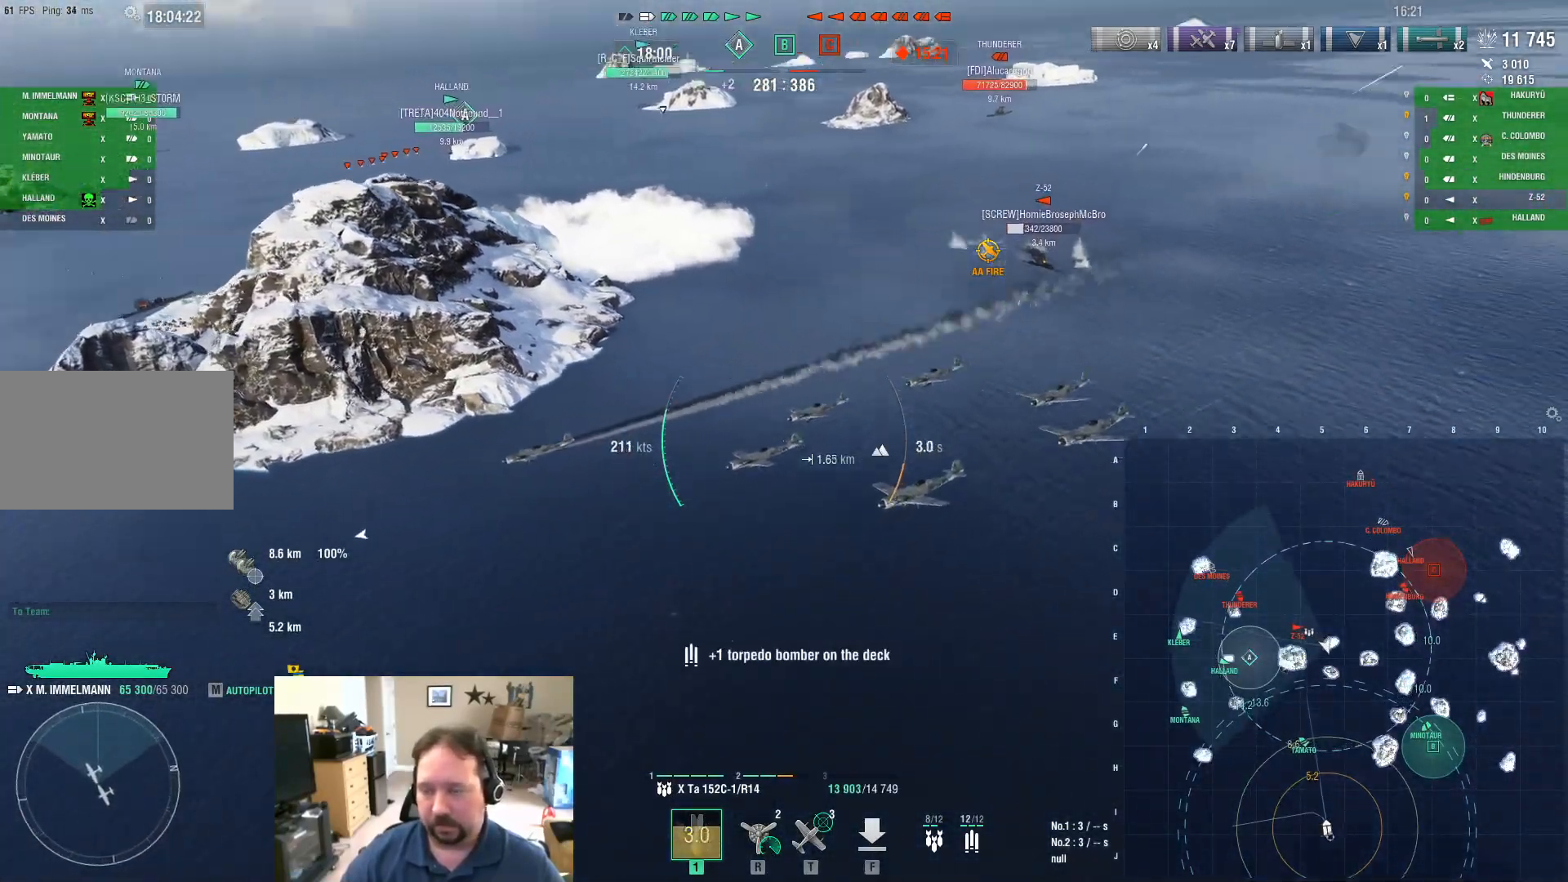
{"keys": ["d"], "mouse": [], "mouse_move": "still", "events": []}
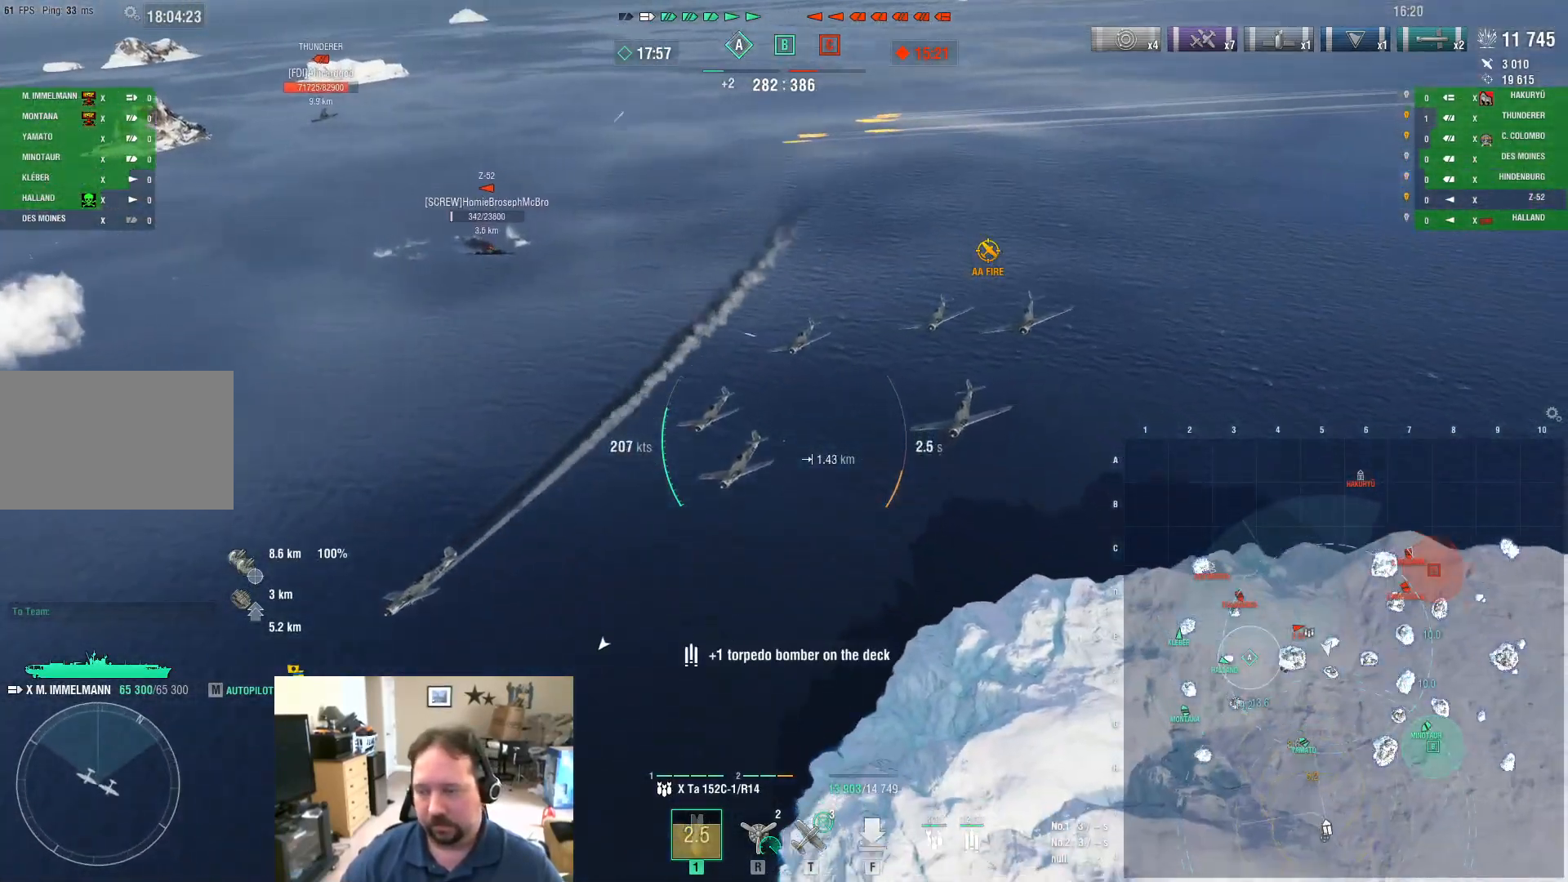
{"keys": ["d", "s"], "mouse": [], "mouse_move": "still", "events": [[367, "s", "down"]]}
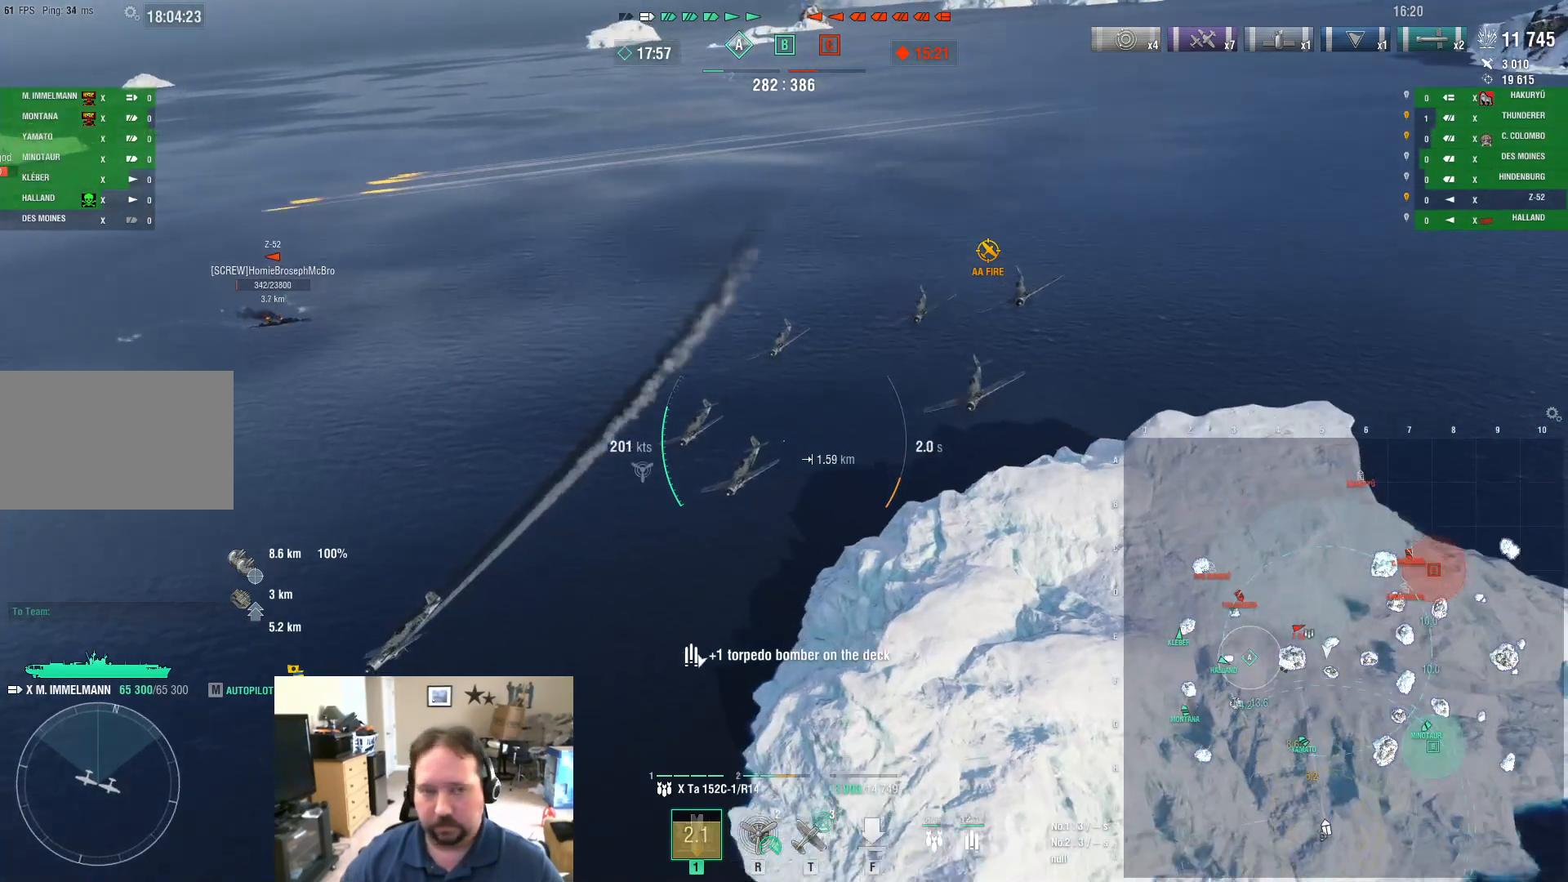
{"keys": ["d", "s"], "mouse": [], "mouse_move": "still", "events": []}
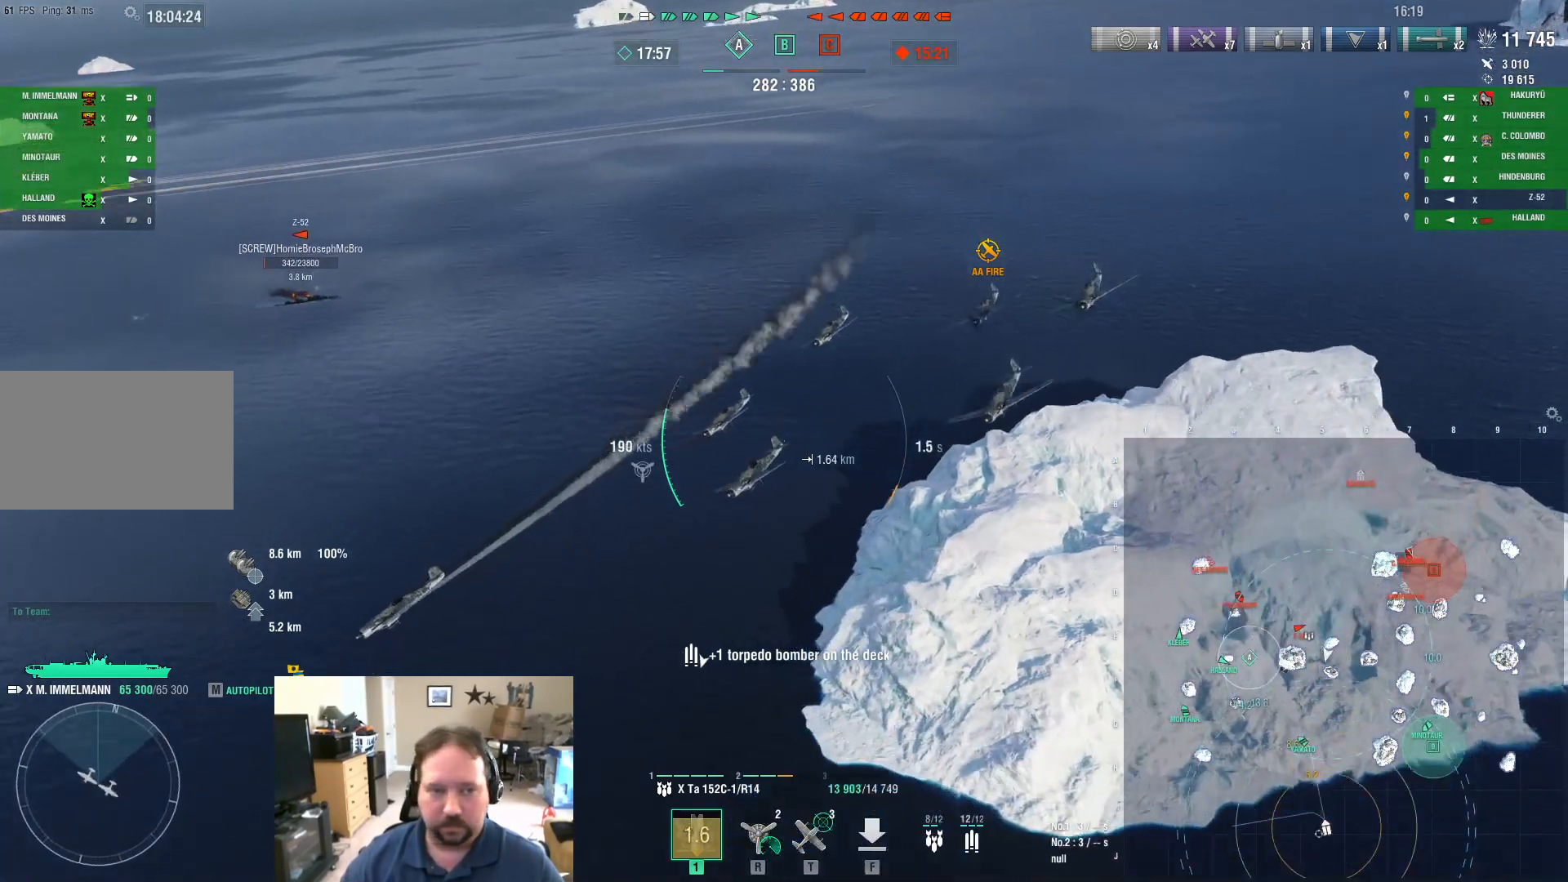
{"keys": ["d"], "mouse": [], "mouse_move": "still", "events": [[150, "s", "up"]]}
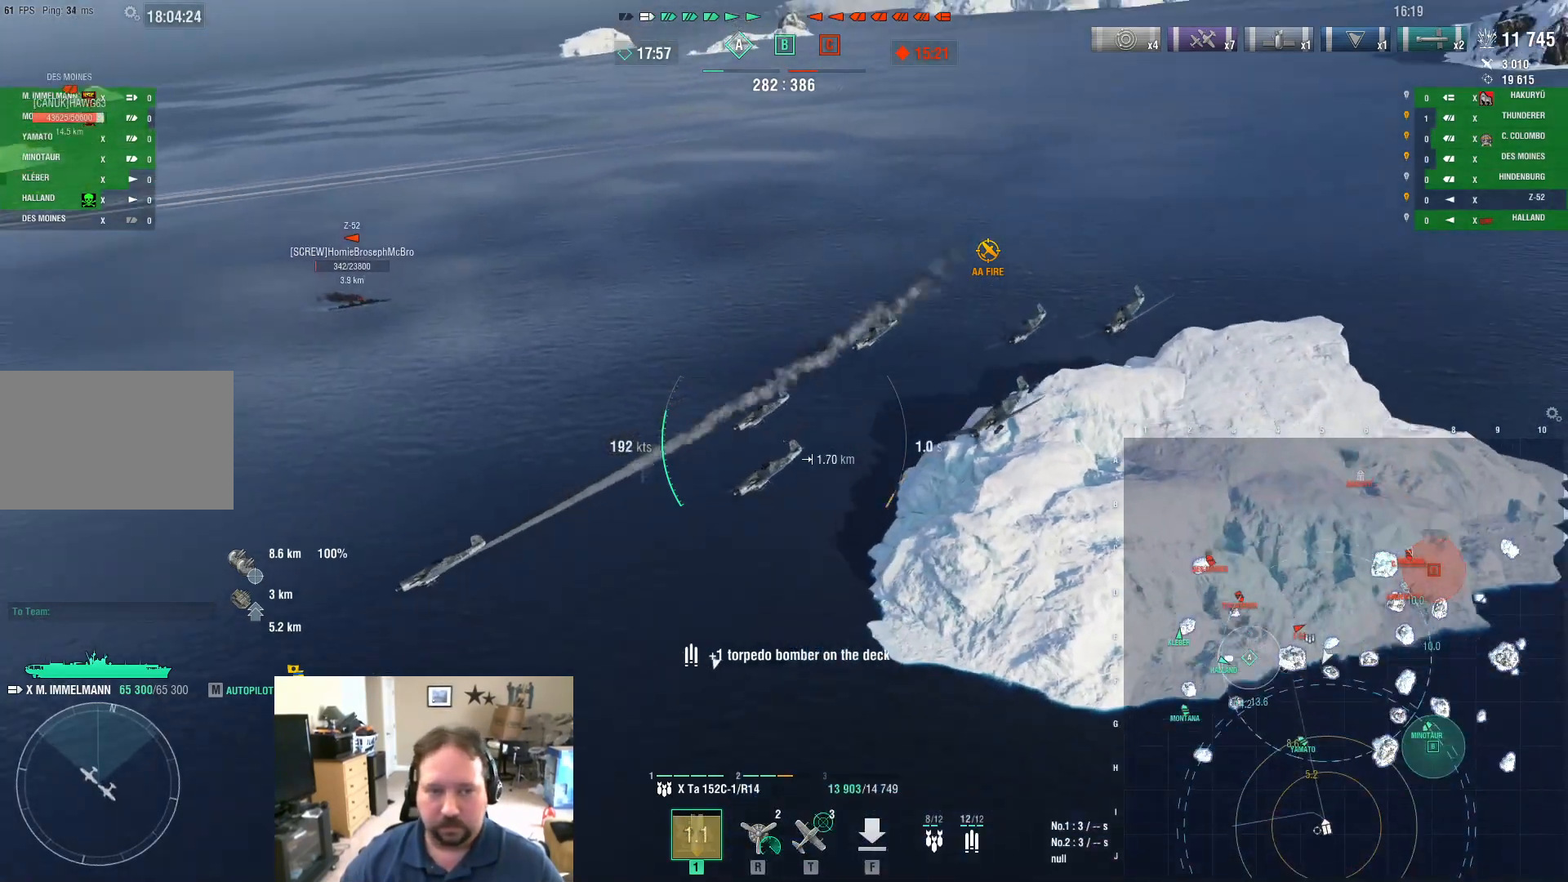
{"keys": ["d", "s"], "mouse": [], "mouse_move": "still", "events": [[267, "s", "down"]]}
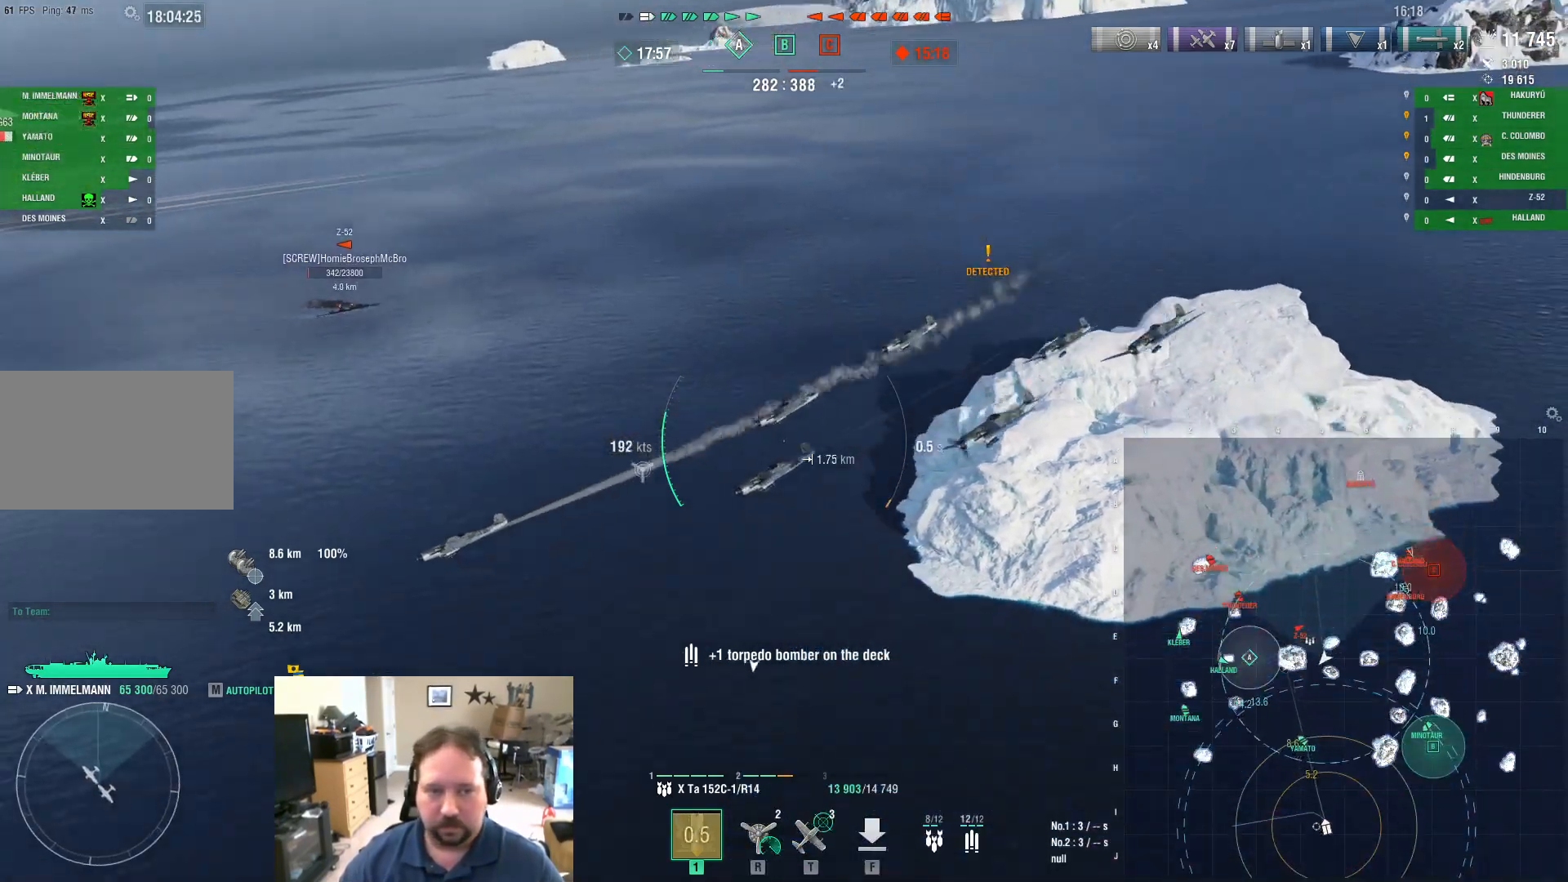
{"keys": ["ctrl", "d"], "mouse": [], "mouse_move": "left", "events": [[100, "s", "up"], [333, "ctrl", "down"]]}
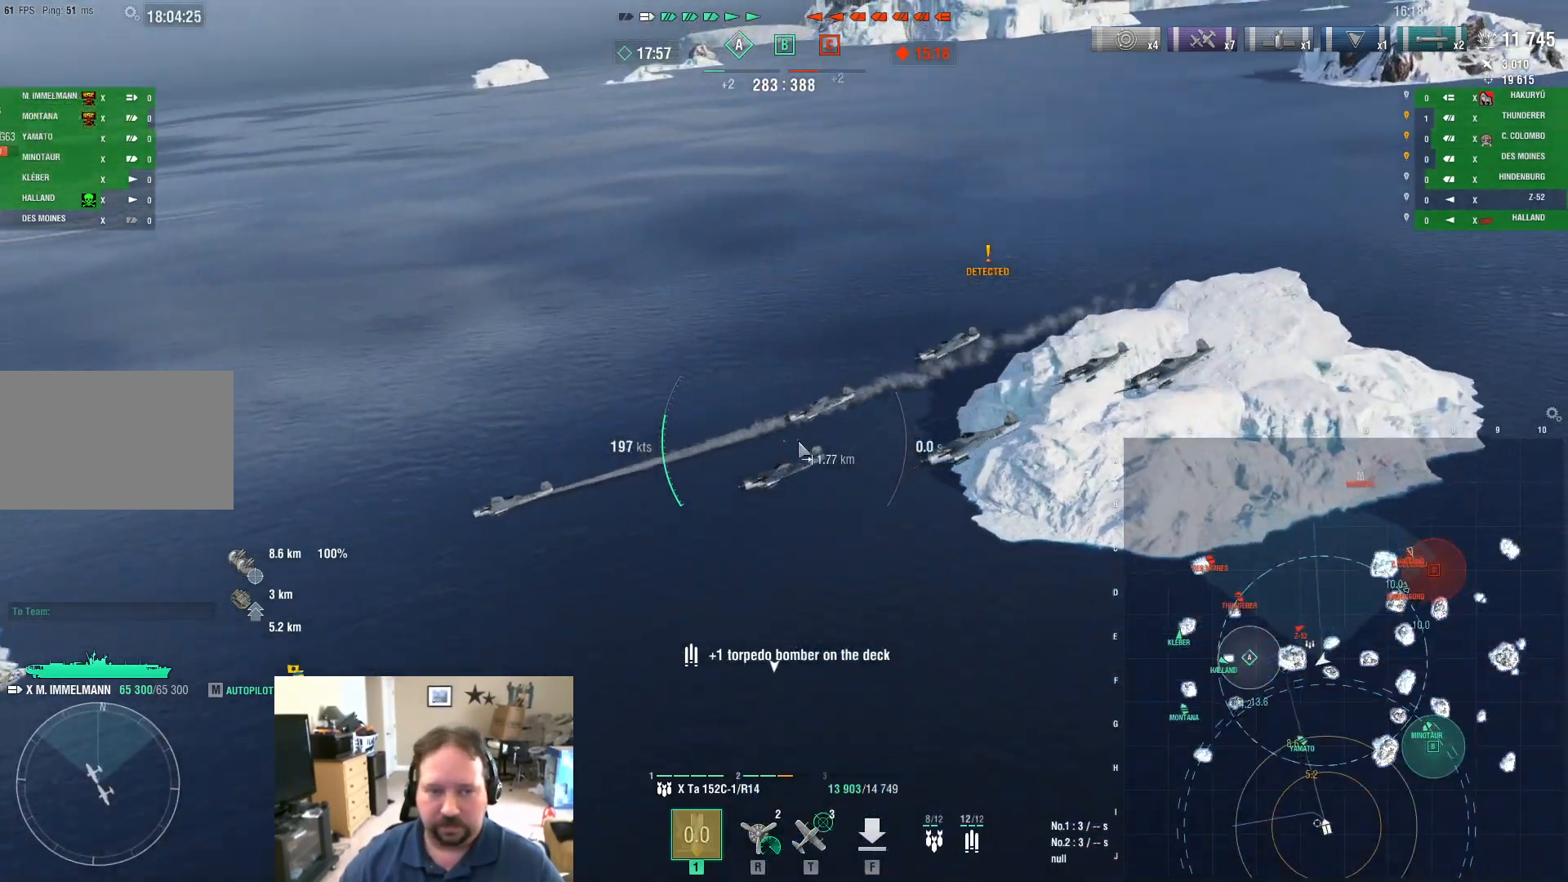
{"keys": ["d"], "mouse": [], "mouse_move": "right", "events": [[250, "ctrl", "up"]]}
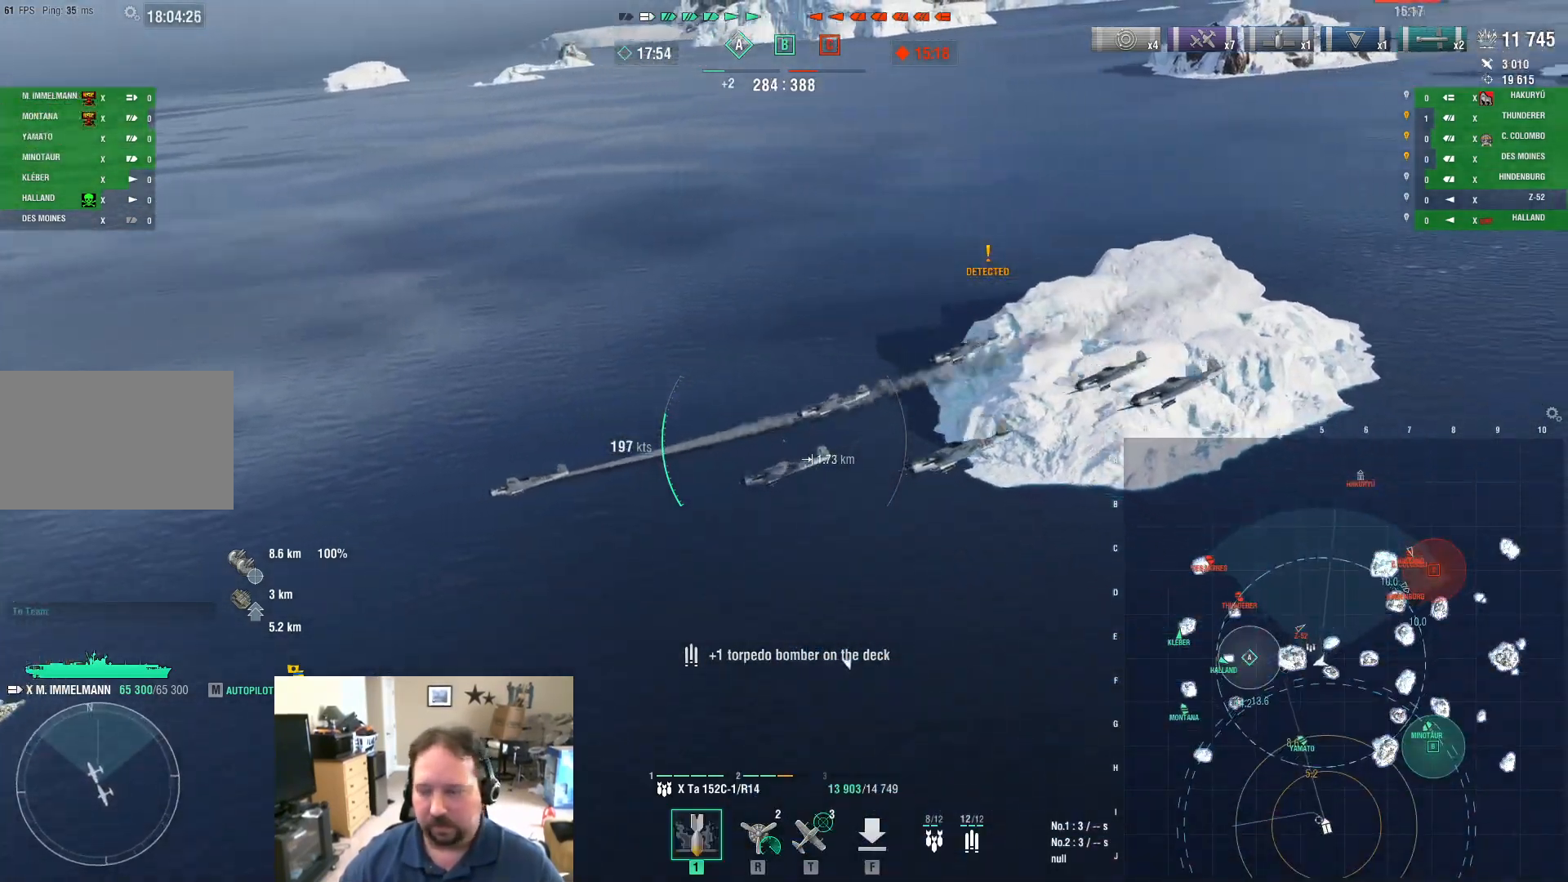
{"keys": ["d"], "mouse": [], "mouse_move": "still", "events": []}
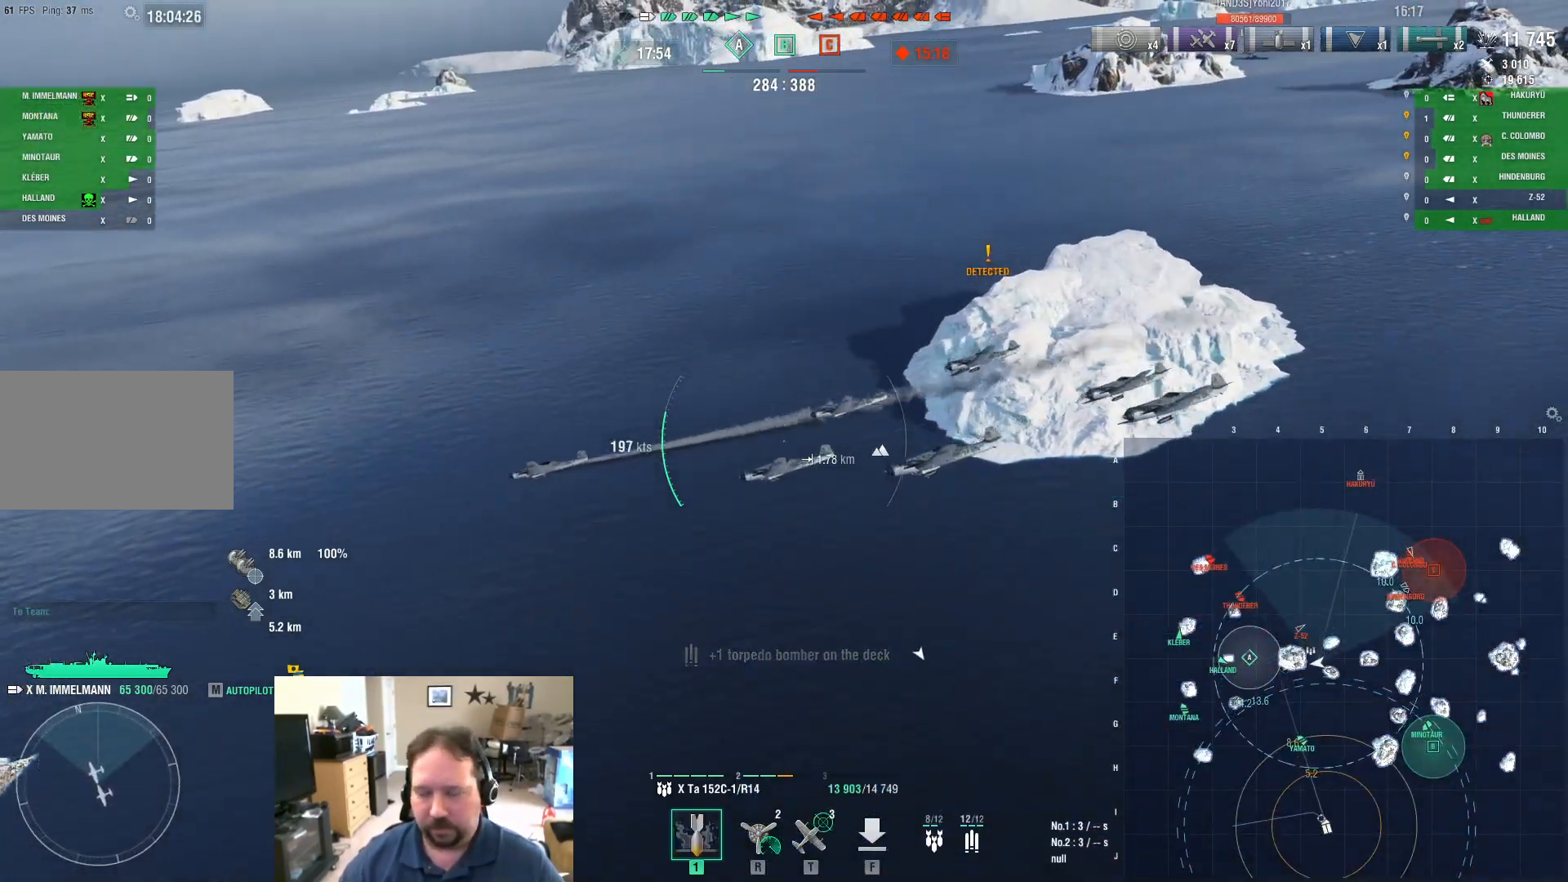
{"keys": ["d"], "mouse": [], "mouse_move": "still", "events": []}
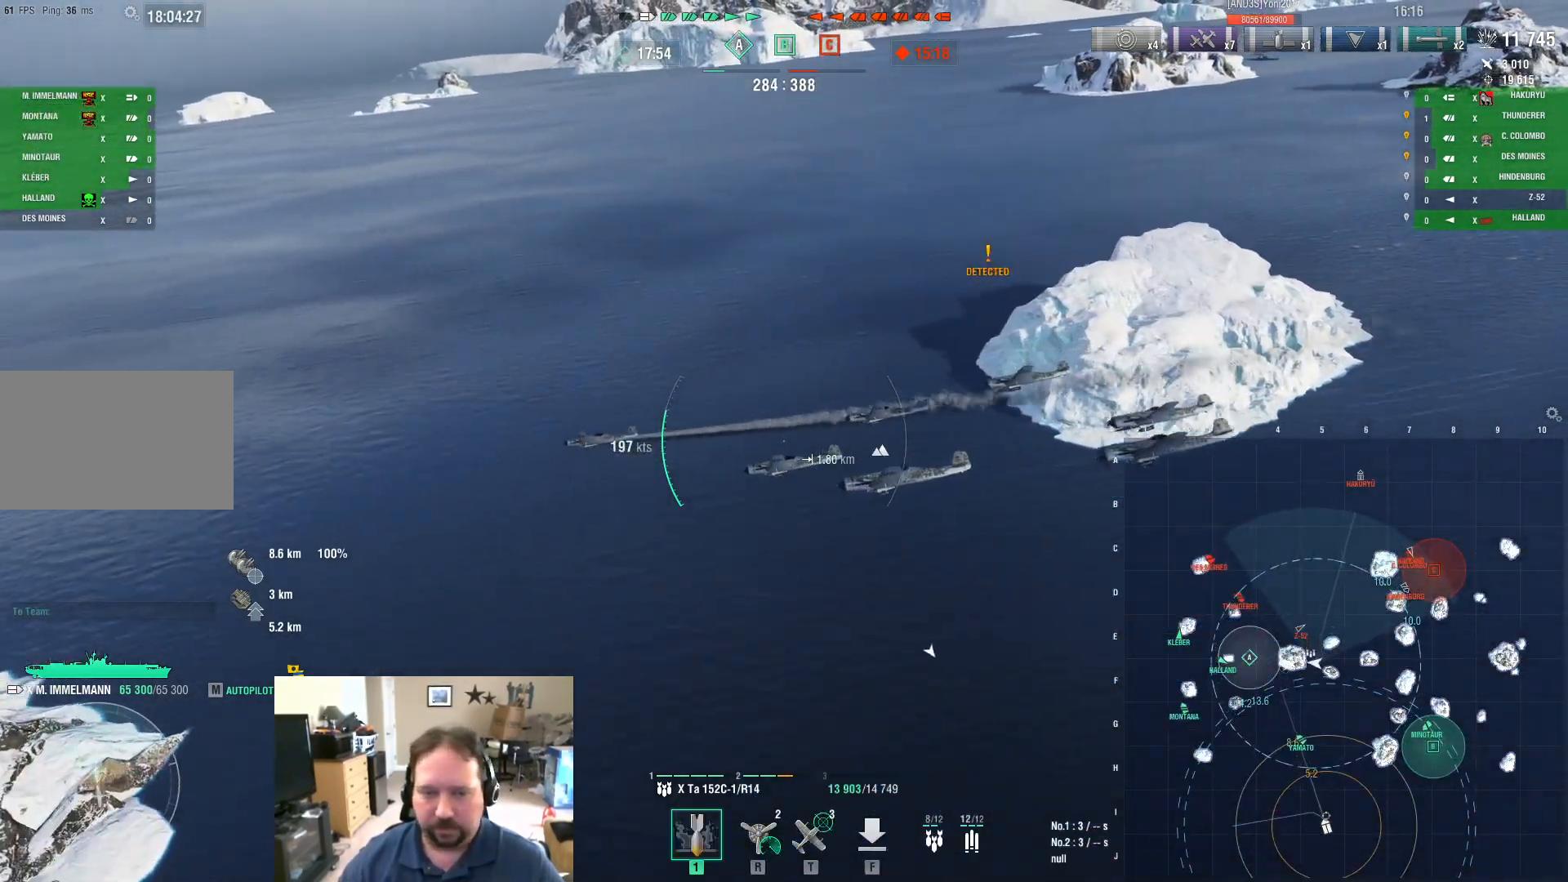
{"keys": ["d"], "mouse": [], "mouse_move": "still", "events": []}
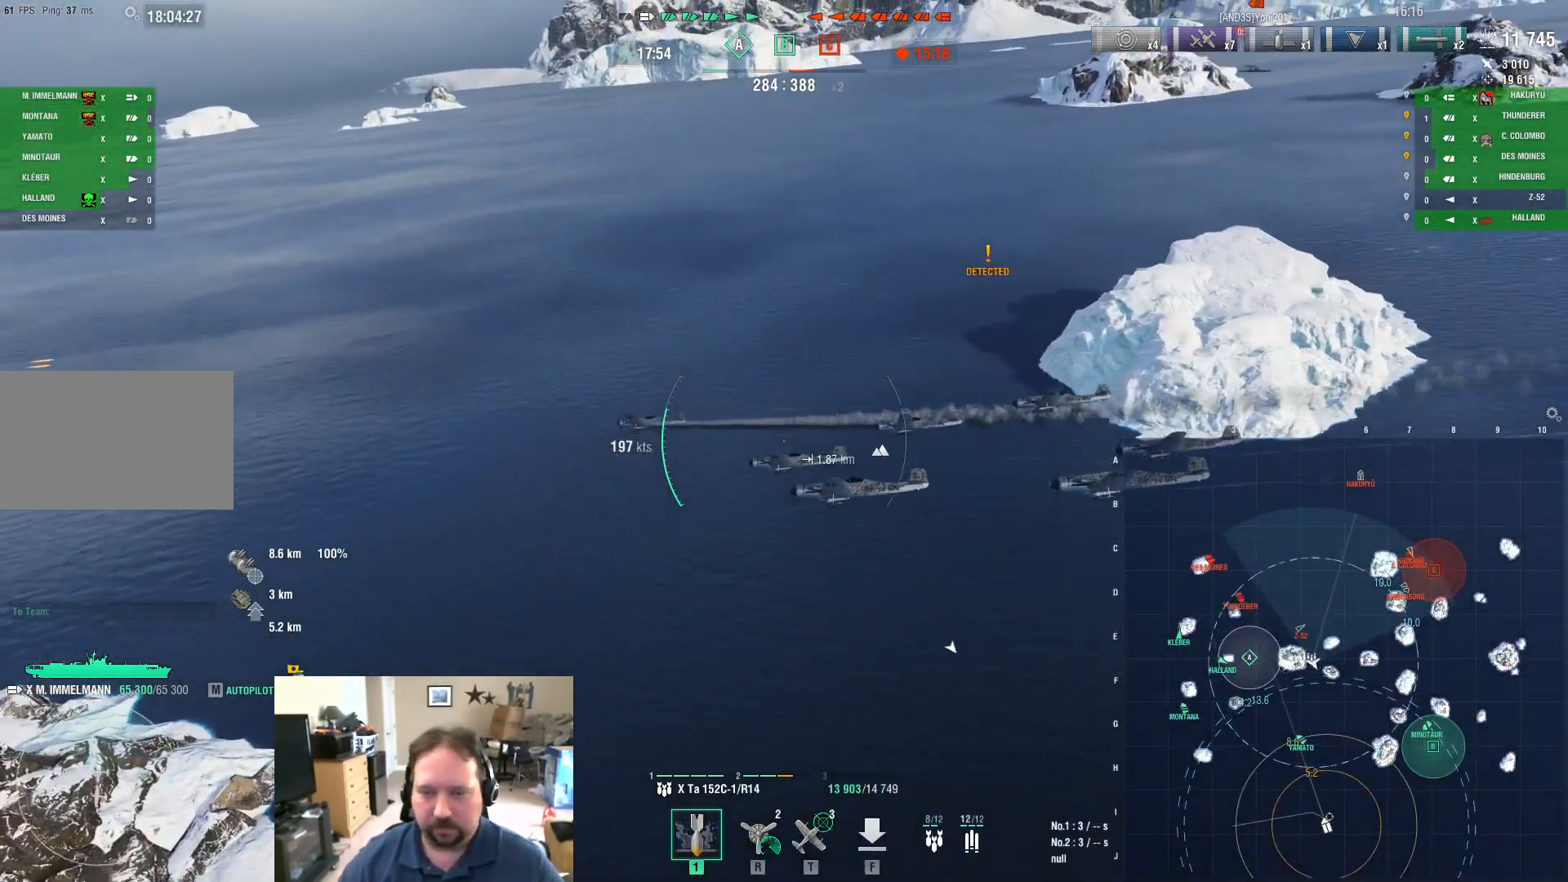
{"keys": ["d"], "mouse": [], "mouse_move": "still", "events": []}
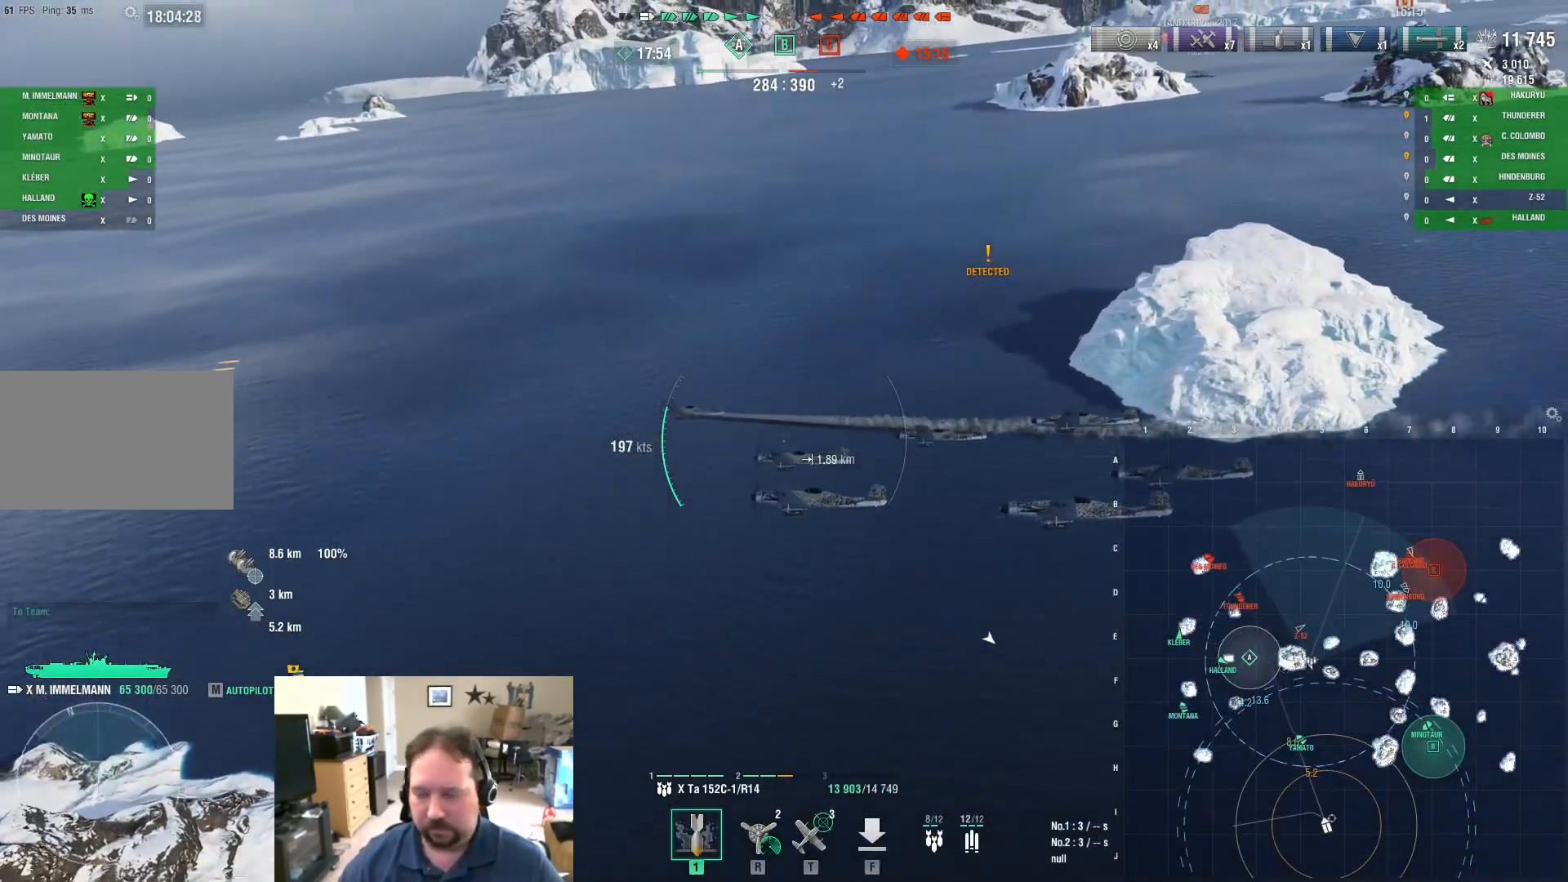
{"keys": ["d"], "mouse": [], "mouse_move": "up-left", "events": []}
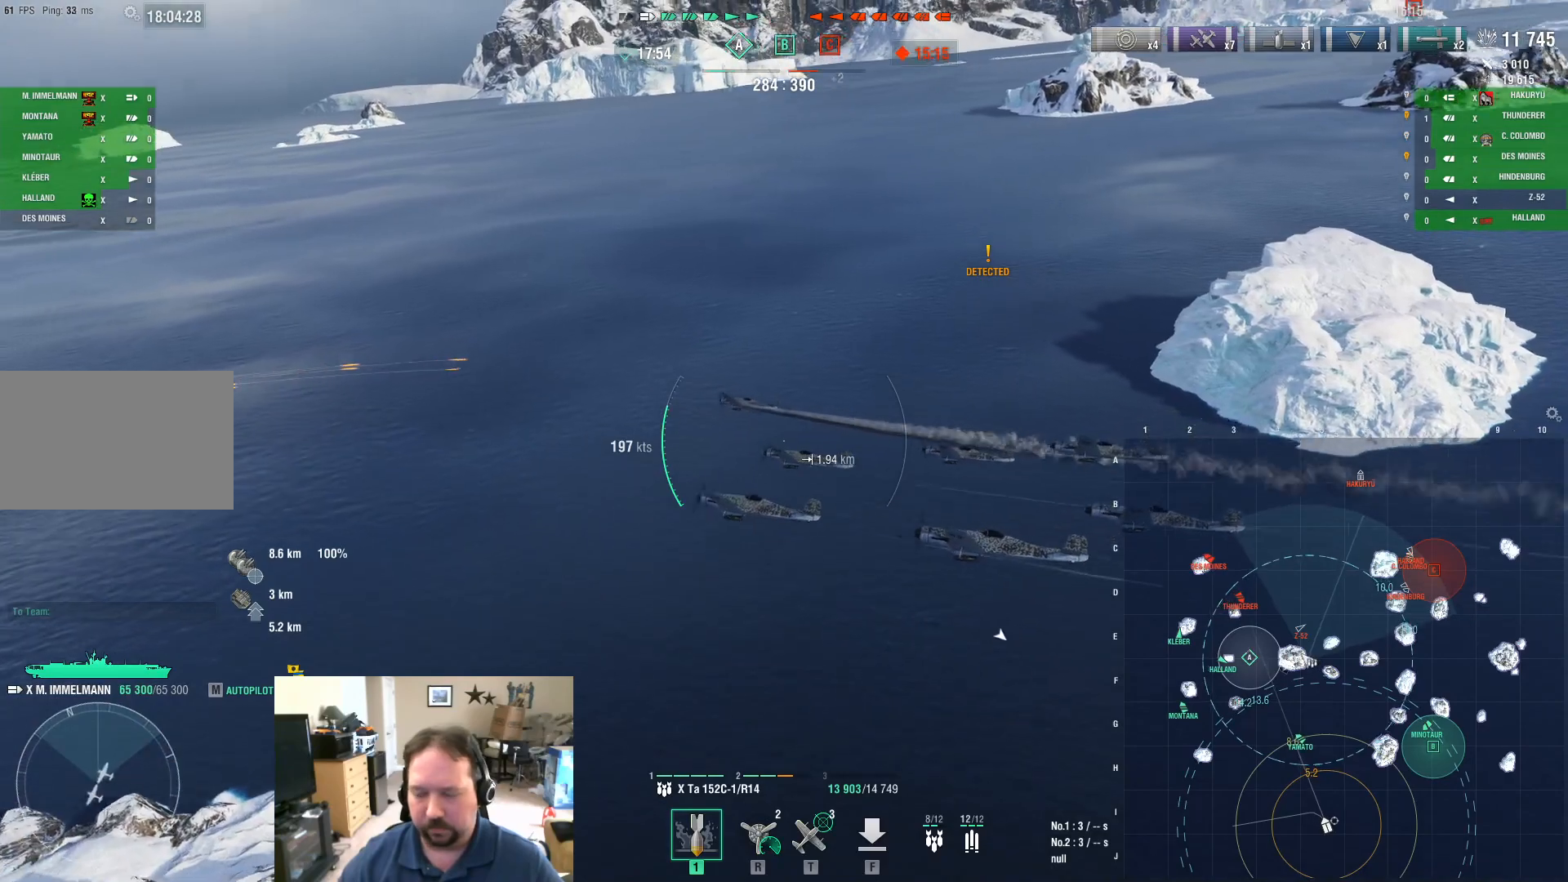
{"keys": ["d"], "mouse": ["left"], "mouse_move": "still", "events": [[451, "mouse_left", "down"]]}
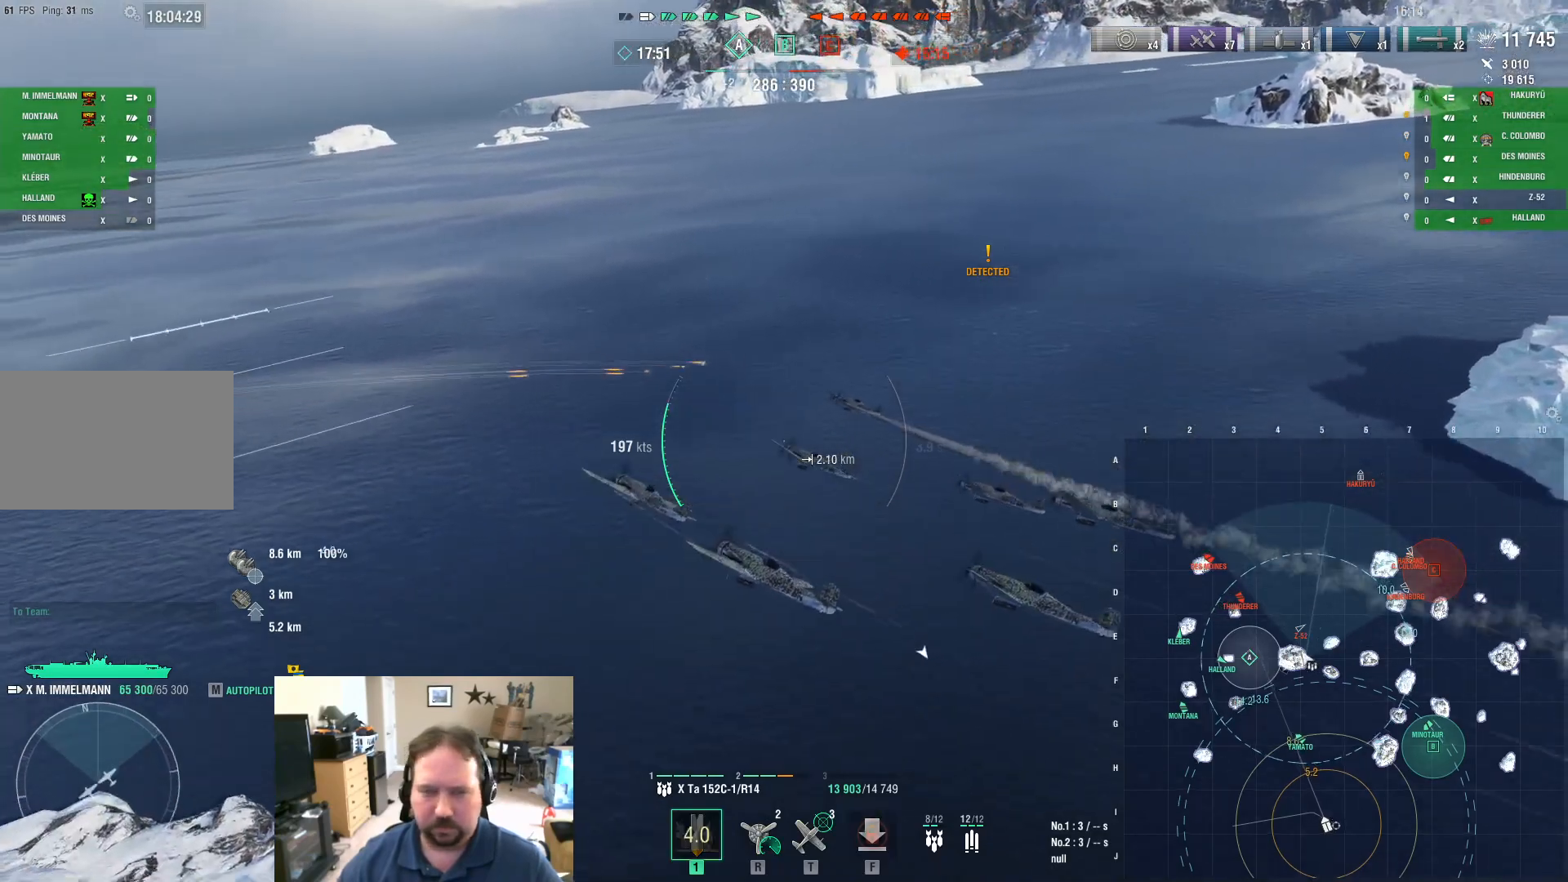
{"keys": [], "mouse": [], "mouse_move": "still", "events": [[50, "d", "up"], [100, "mouse_left", "up"]]}